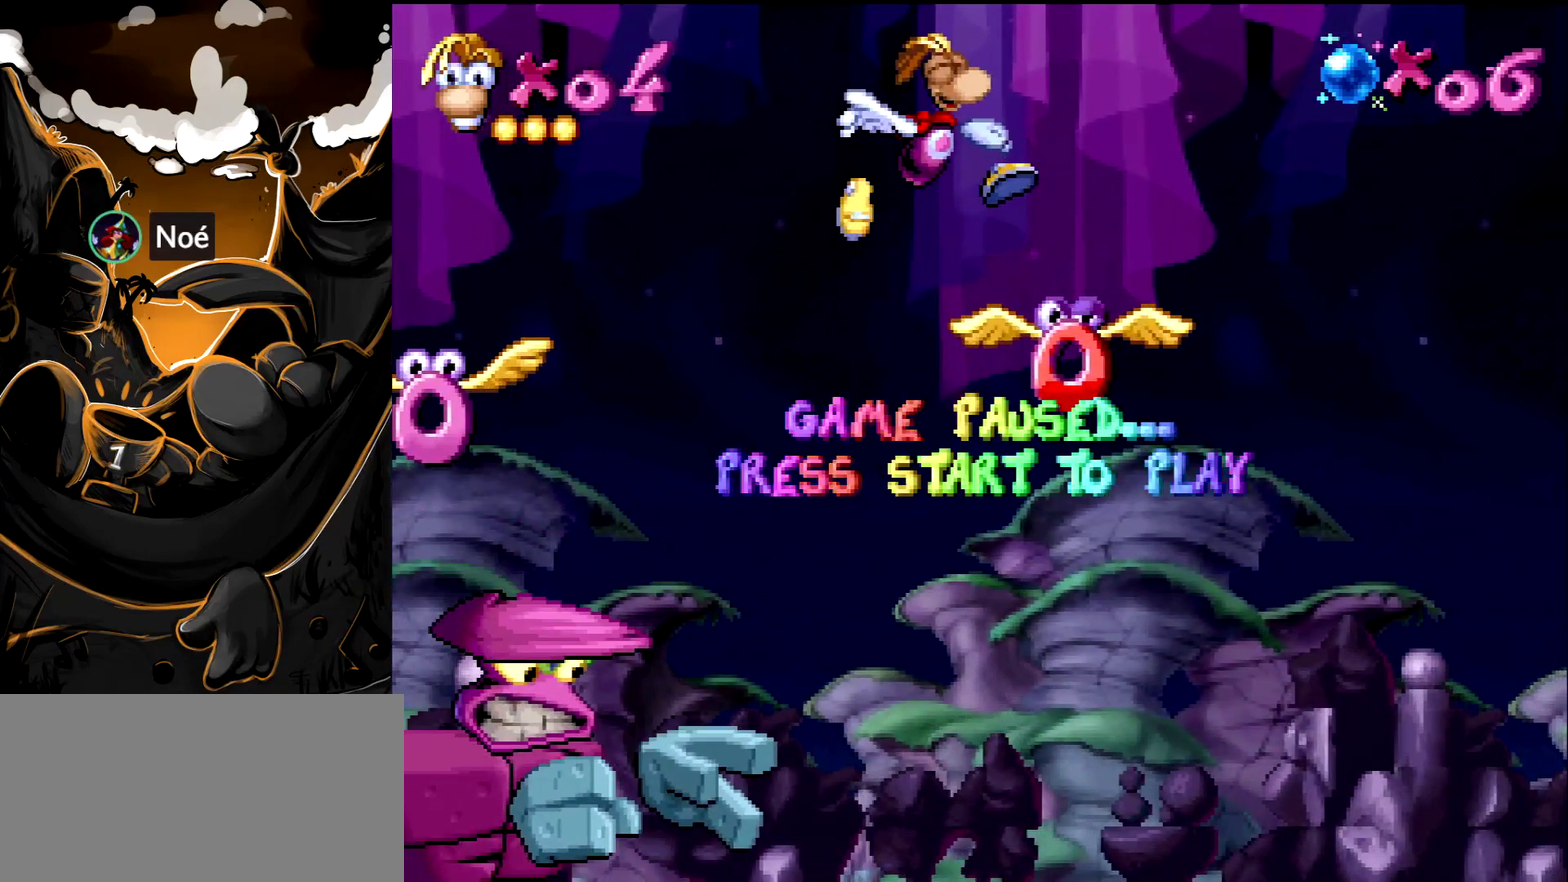
Gameplay with a controller (PlayStation layout); each line is a JSON object with the inputs held at the frame after it. "events" lists button and stick changes between this image and that frame as [ms after this image, input, new state], when the widget could be followed in between. Not read: L3 R3 START.
{"buttons": ["DPAD_RIGHT"], "events": []}
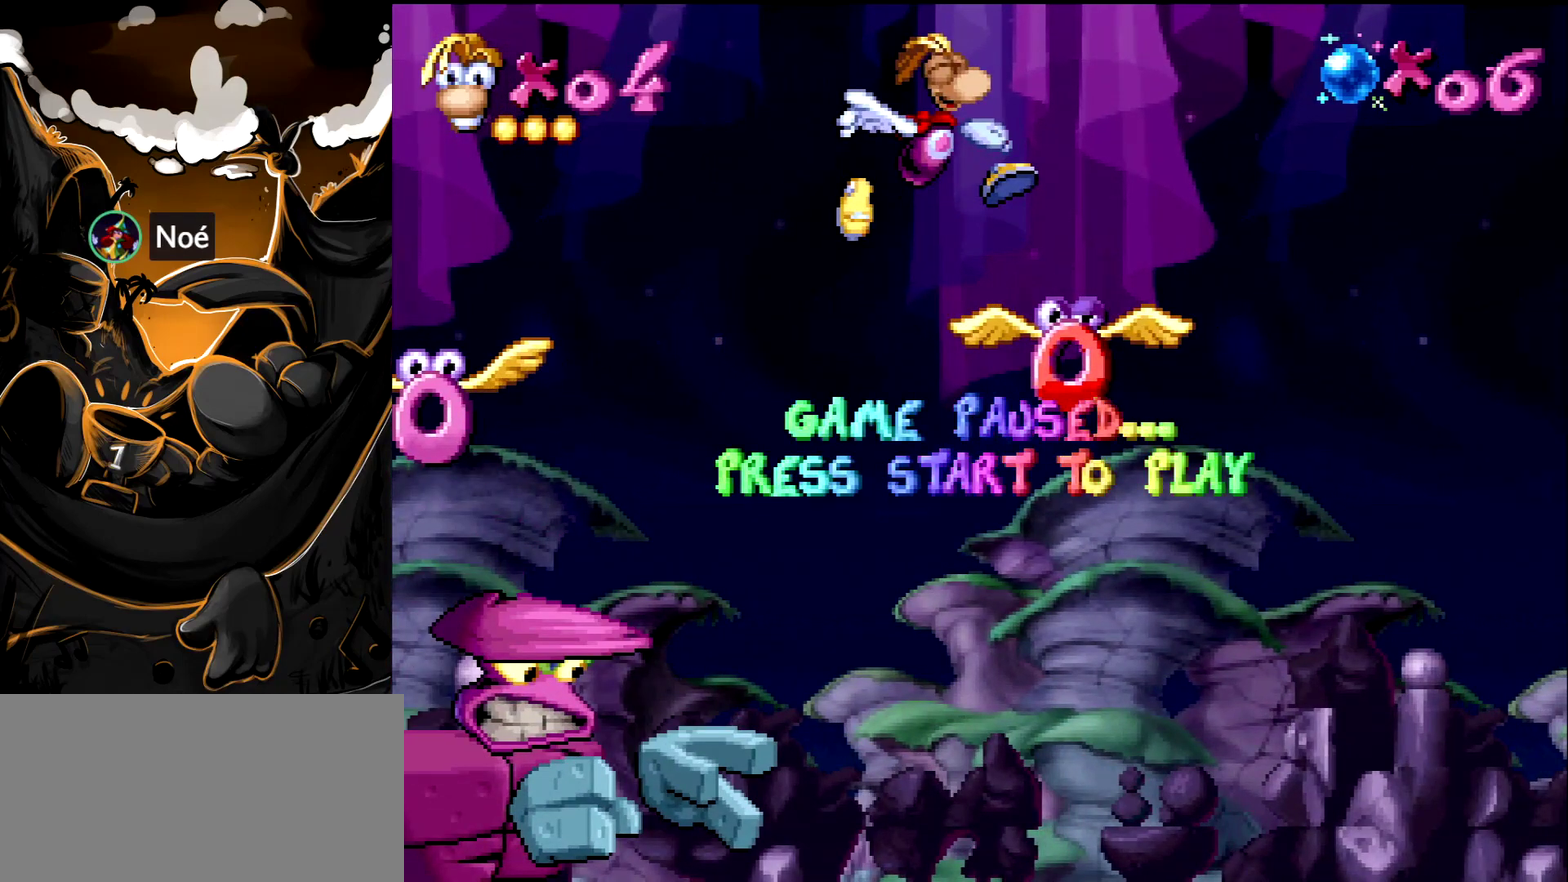
{"buttons": ["DPAD_RIGHT"], "events": []}
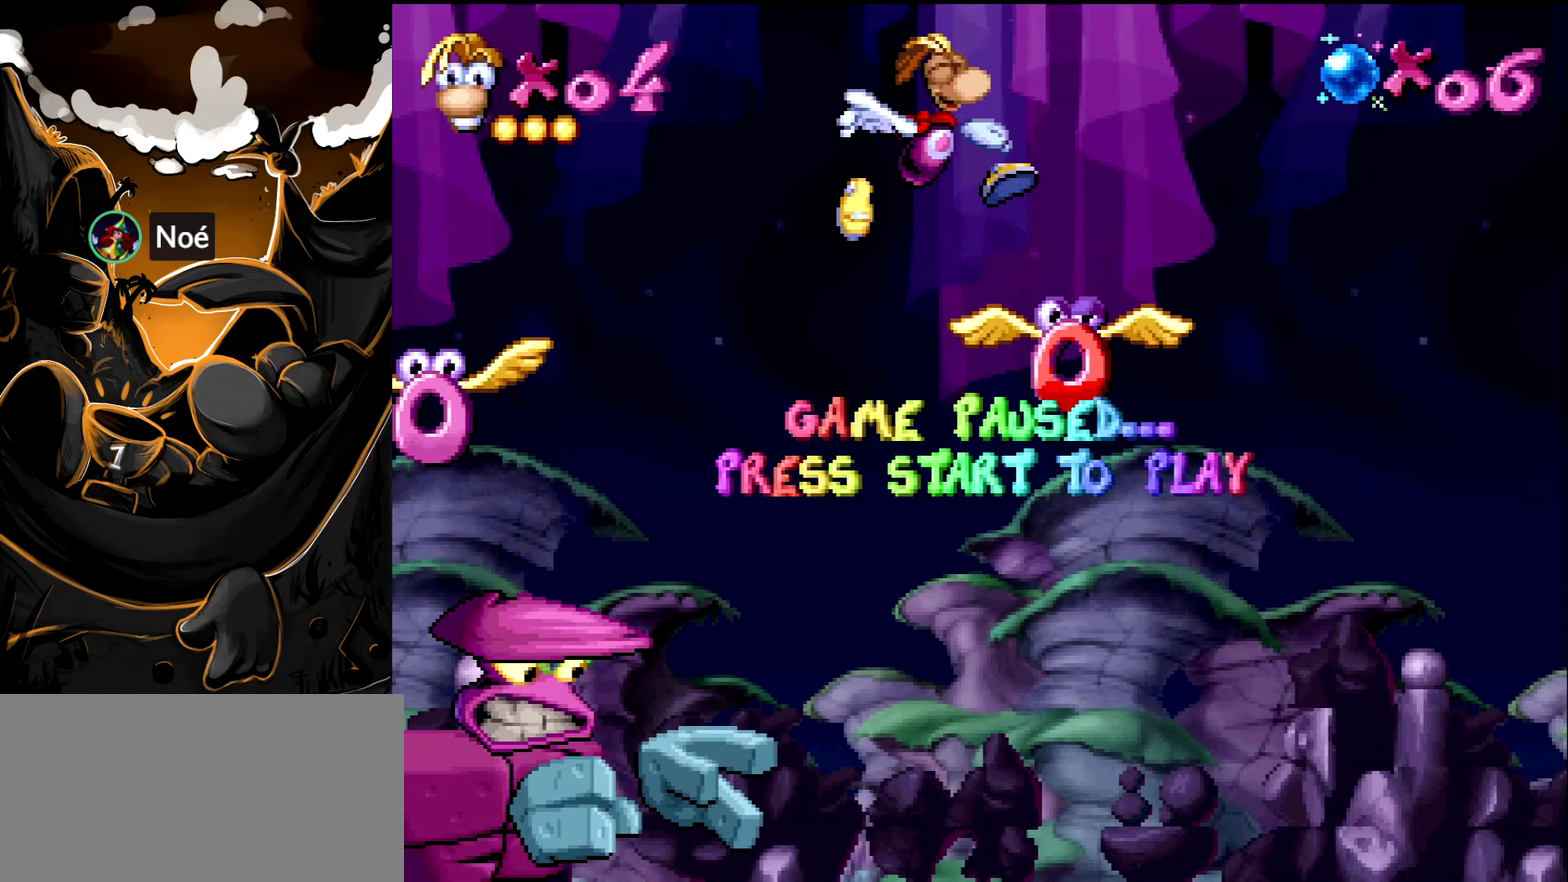
{"buttons": ["DPAD_RIGHT"], "events": []}
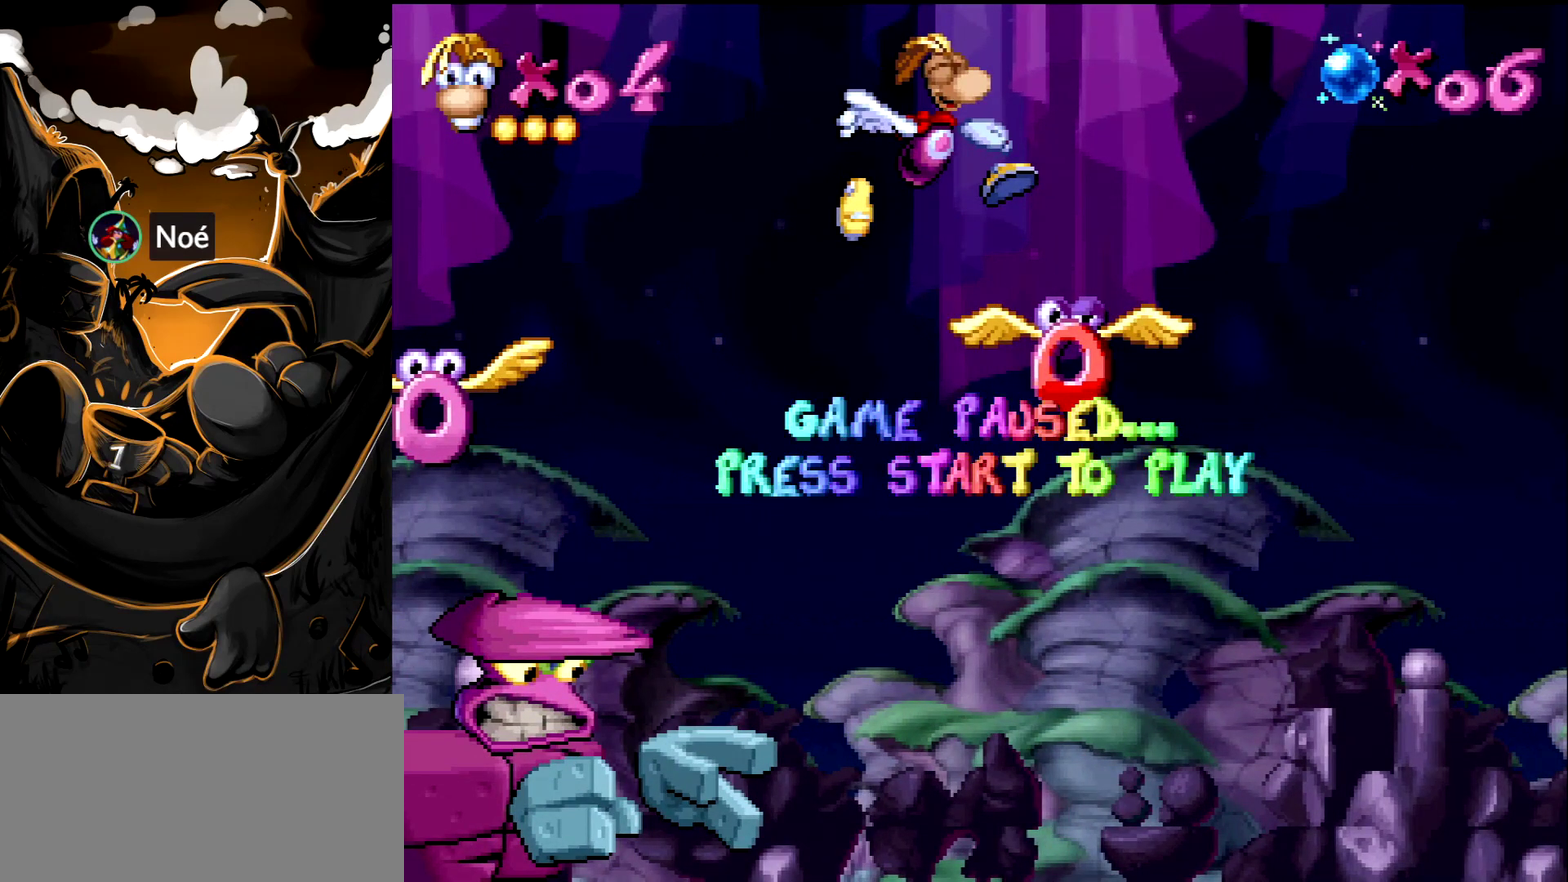
{"buttons": ["DPAD_RIGHT"], "events": []}
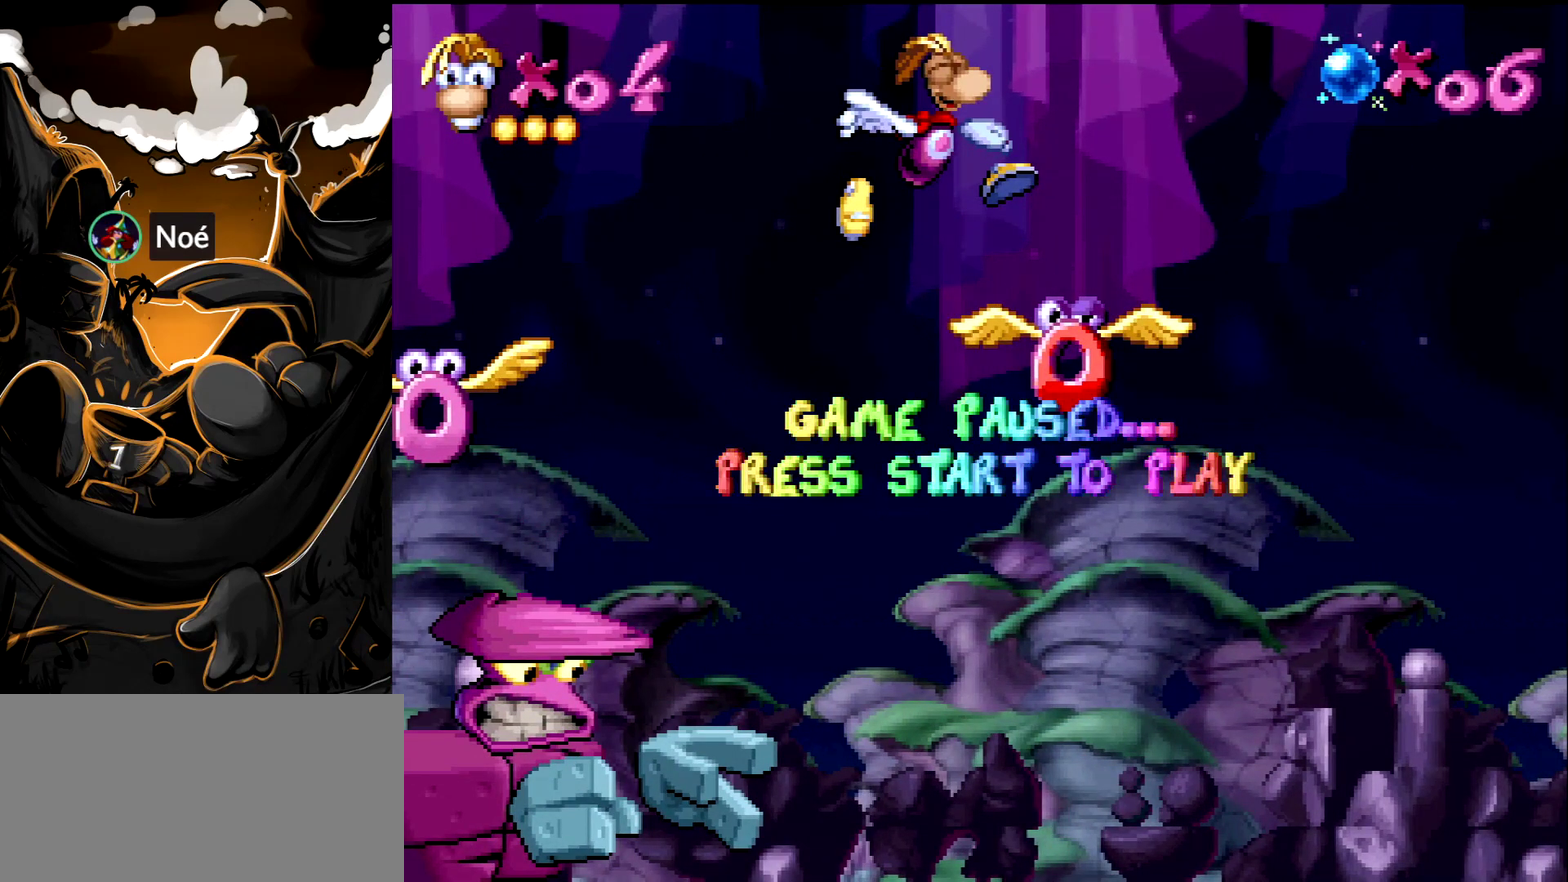
{"buttons": ["DPAD_RIGHT"], "events": []}
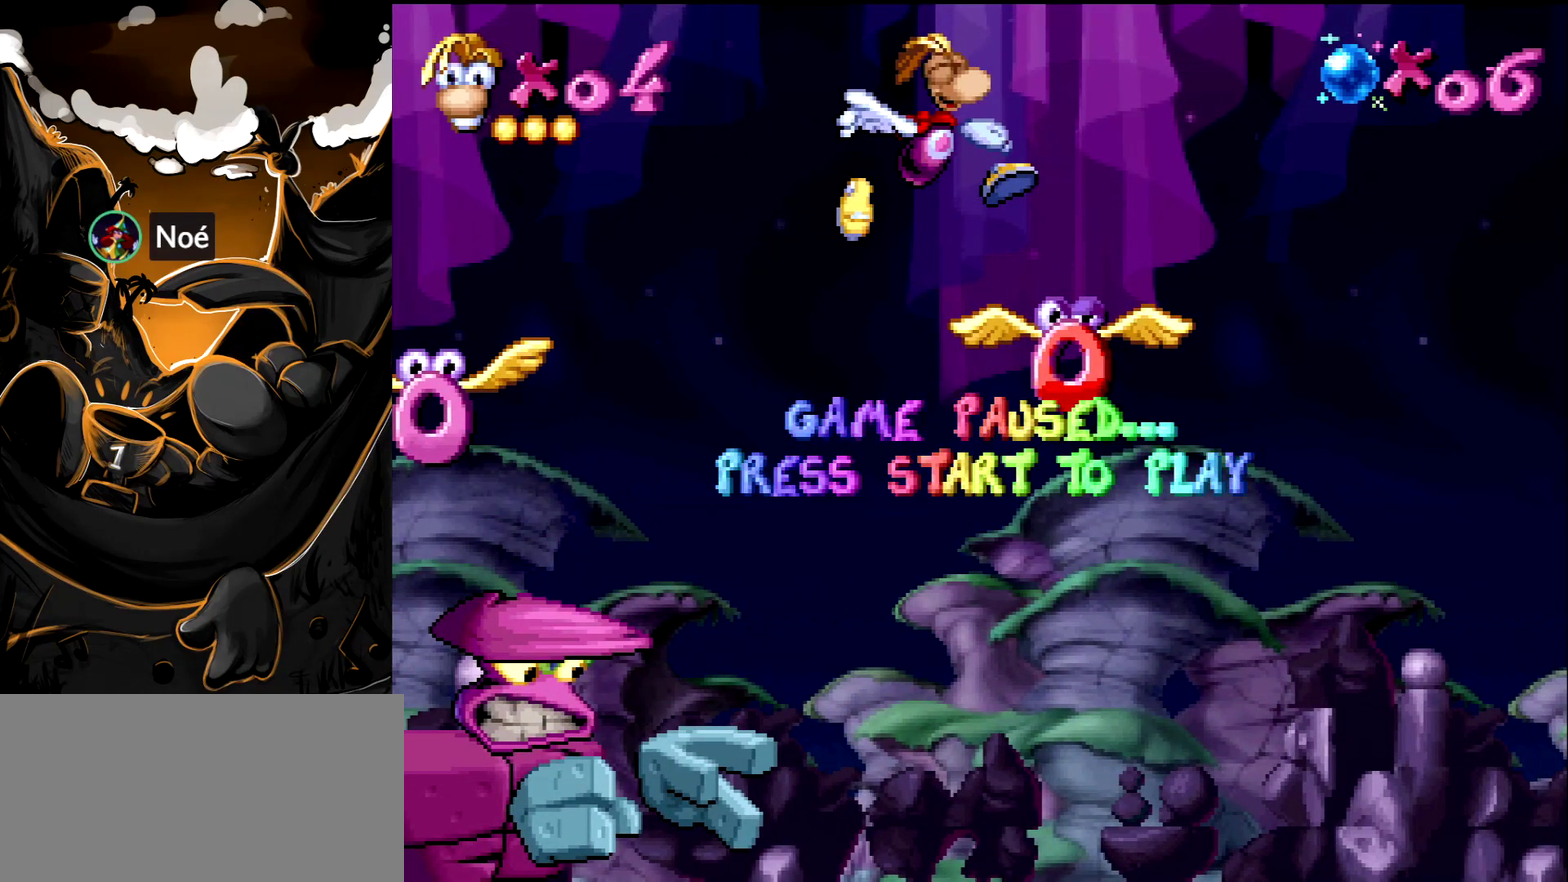
{"buttons": ["DPAD_RIGHT"], "events": []}
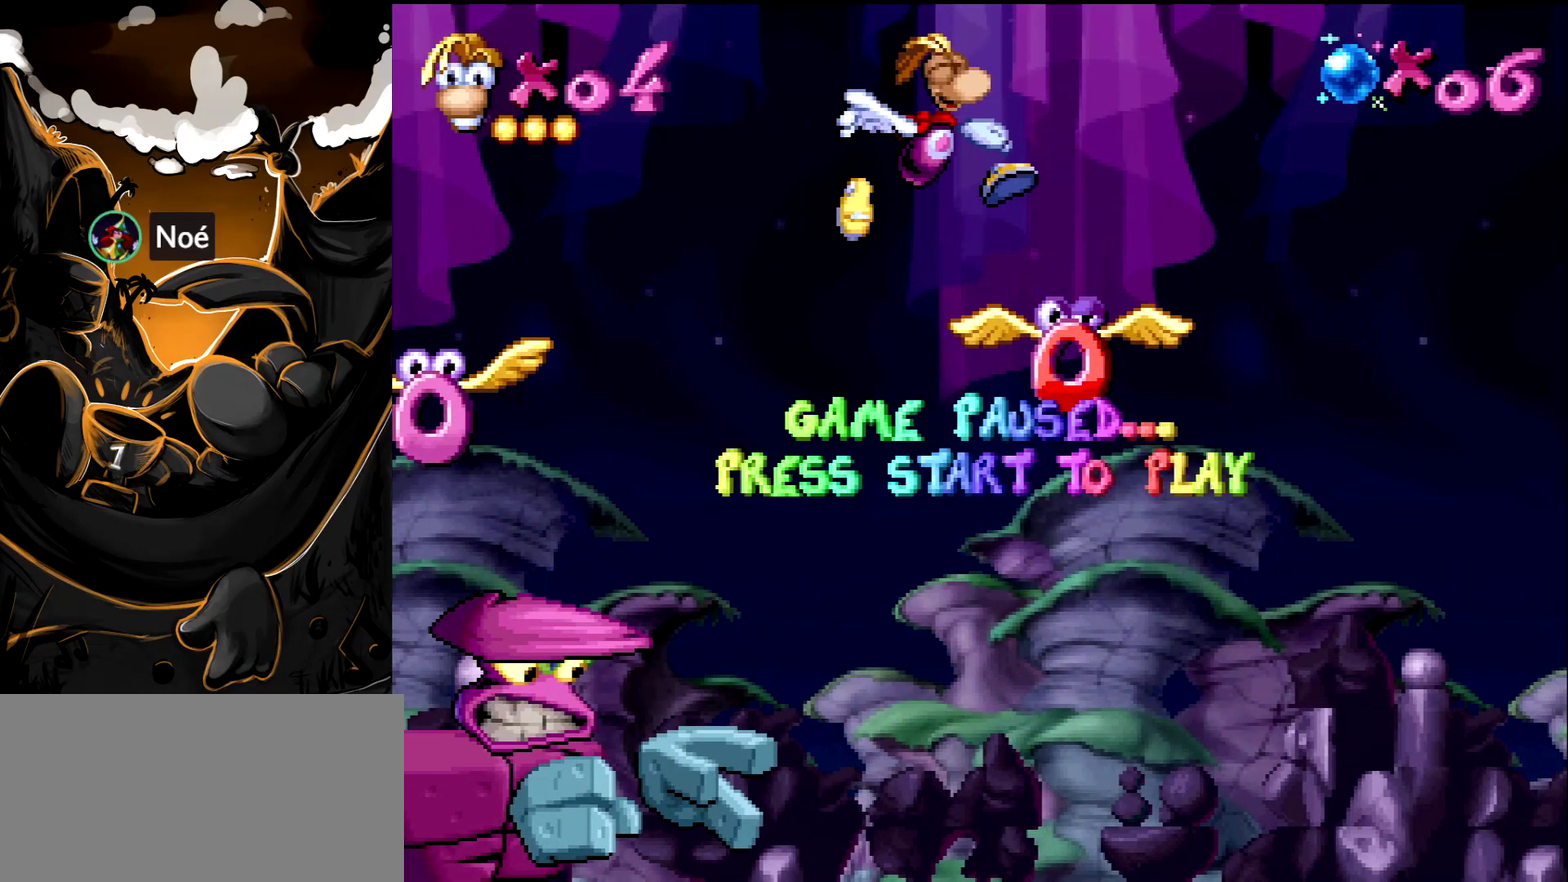
{"buttons": ["DPAD_RIGHT"], "events": []}
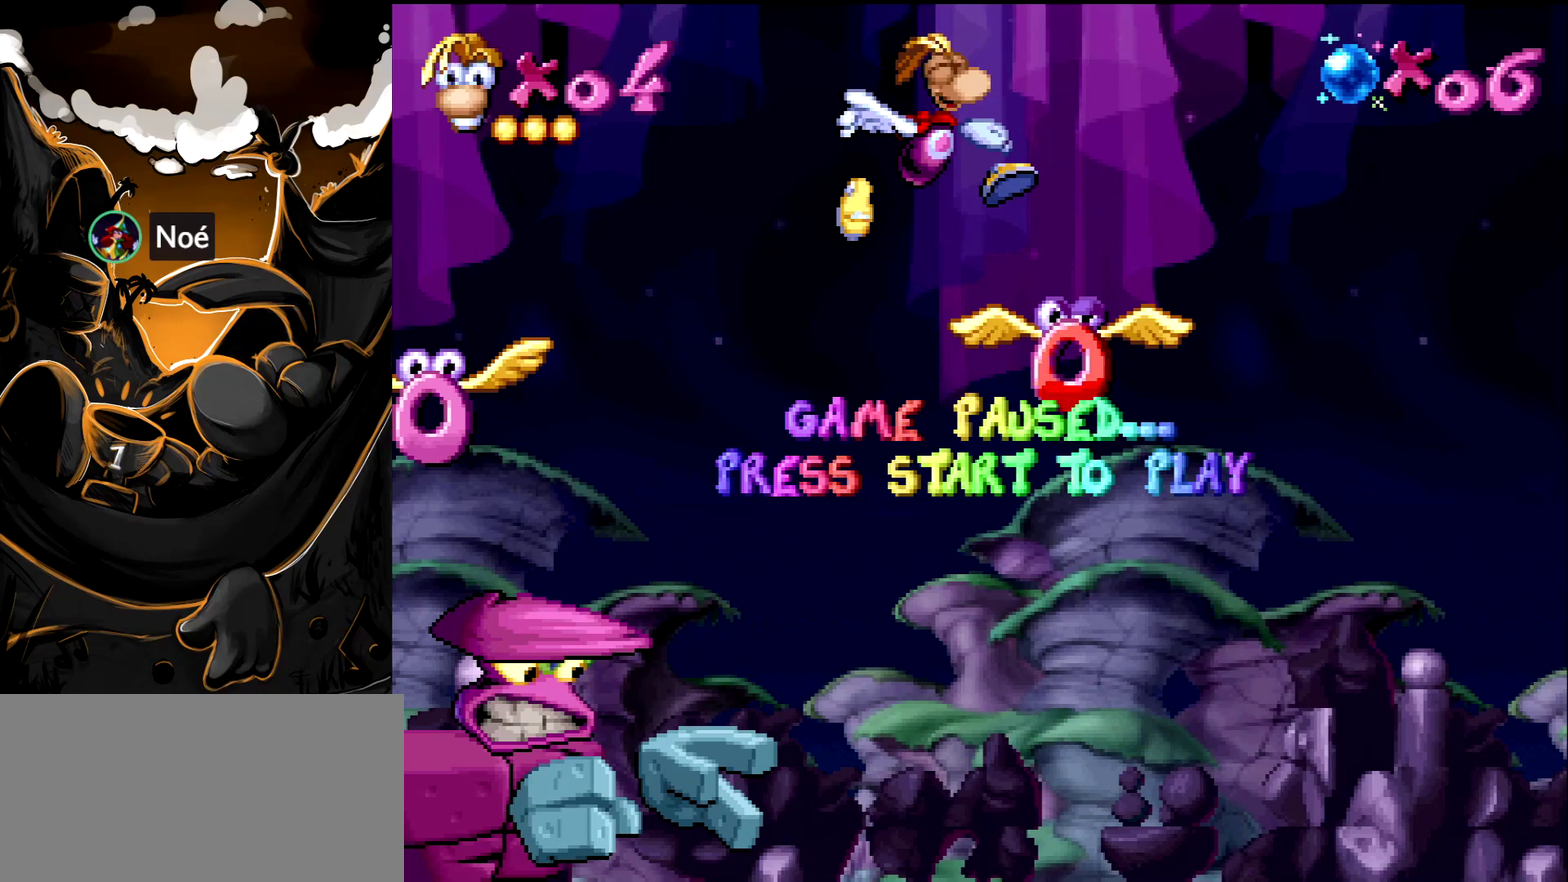
{"buttons": ["DPAD_RIGHT"], "events": []}
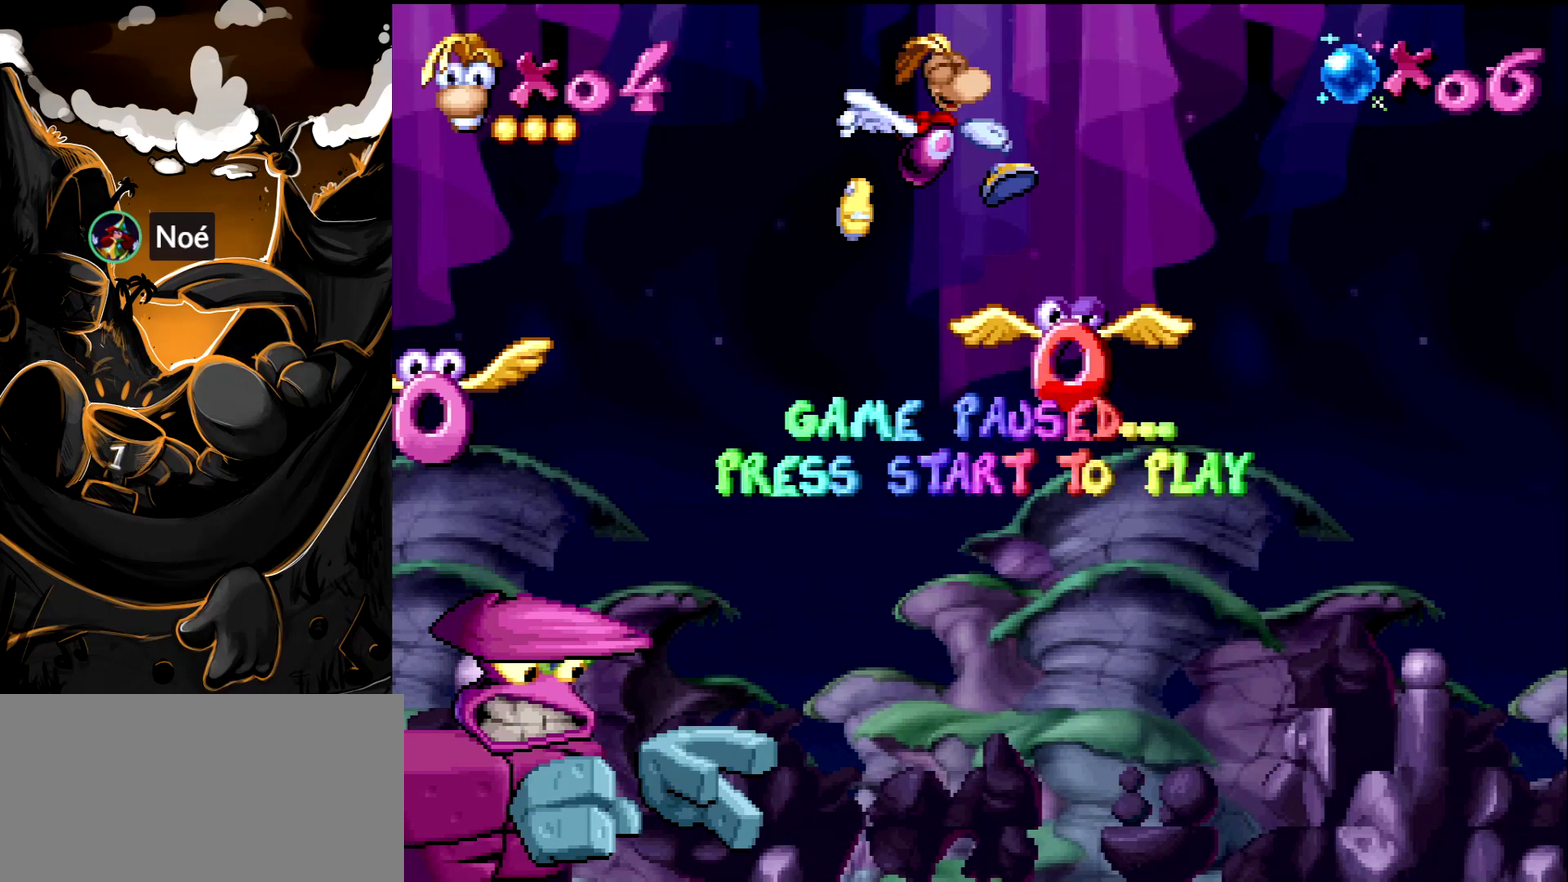
{"buttons": ["DPAD_RIGHT"], "events": []}
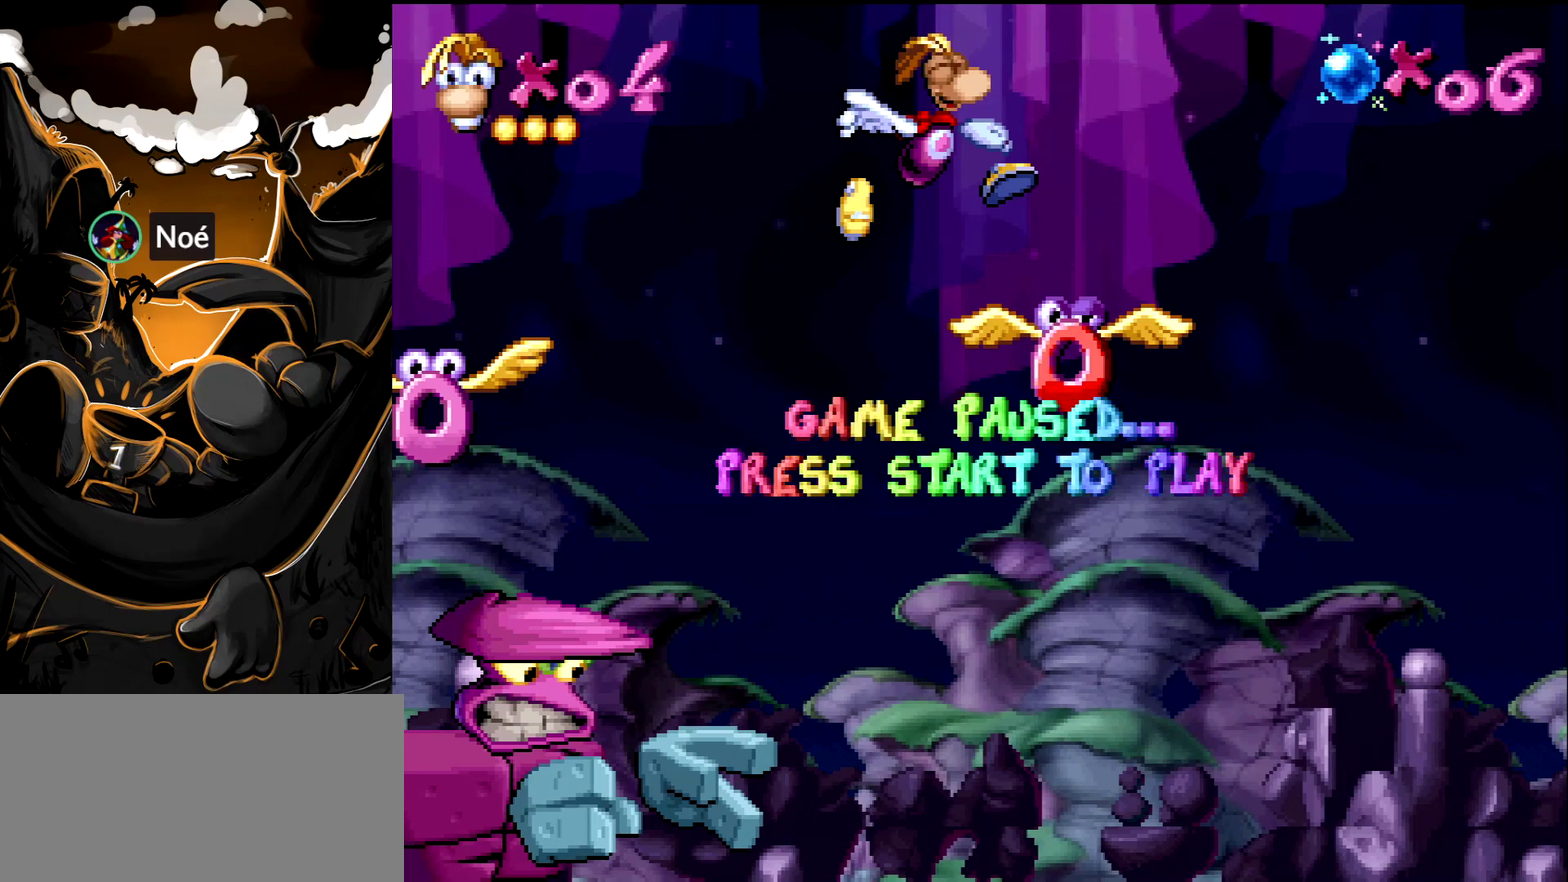
{"buttons": ["DPAD_RIGHT"], "events": []}
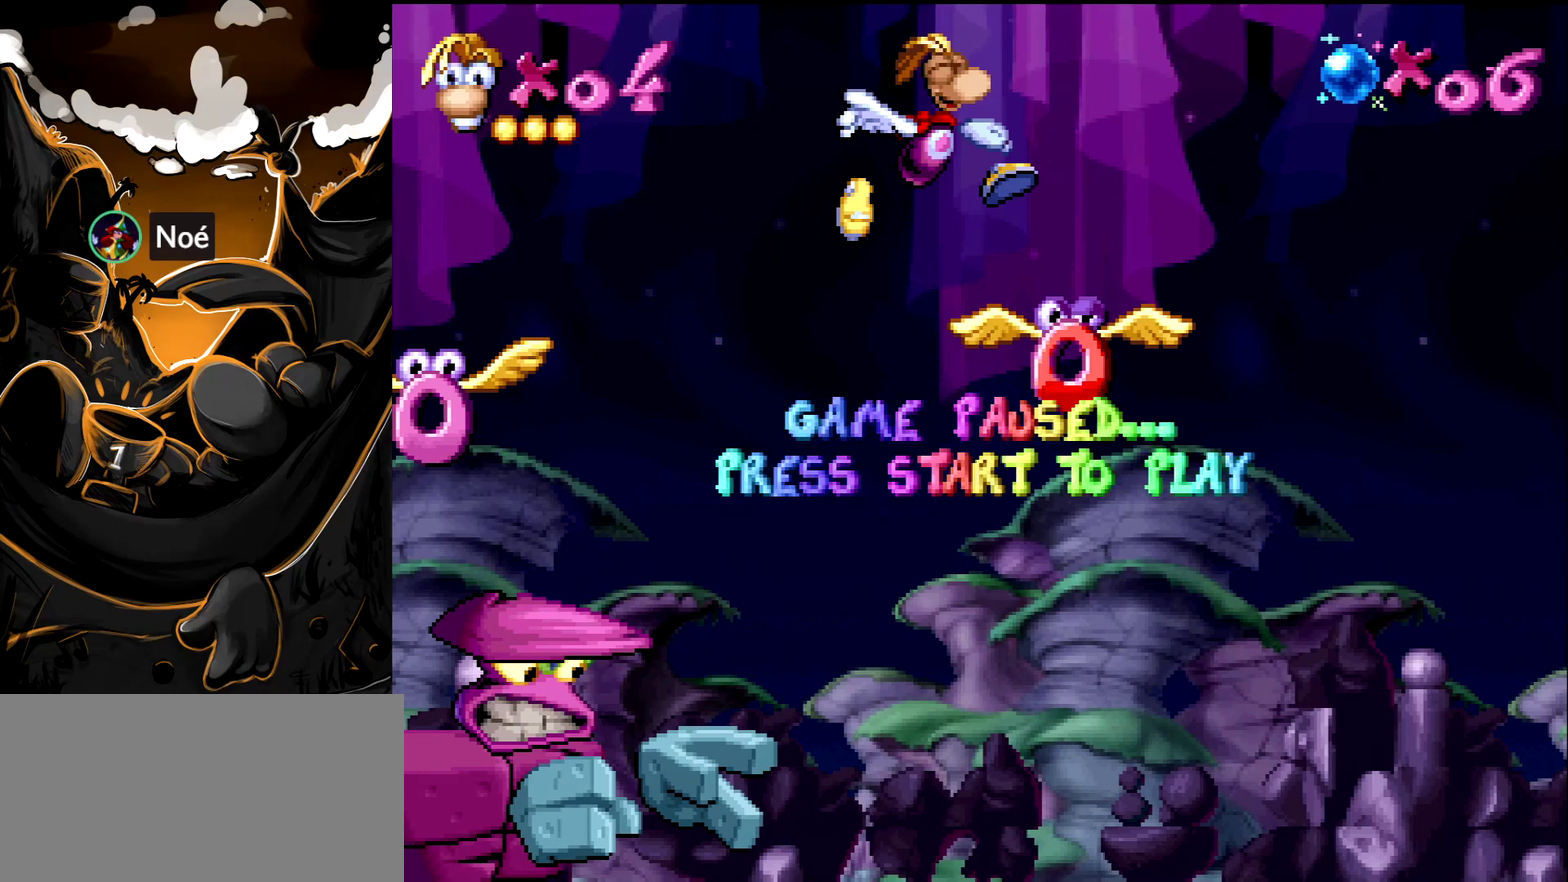
{"buttons": ["DPAD_RIGHT"], "events": []}
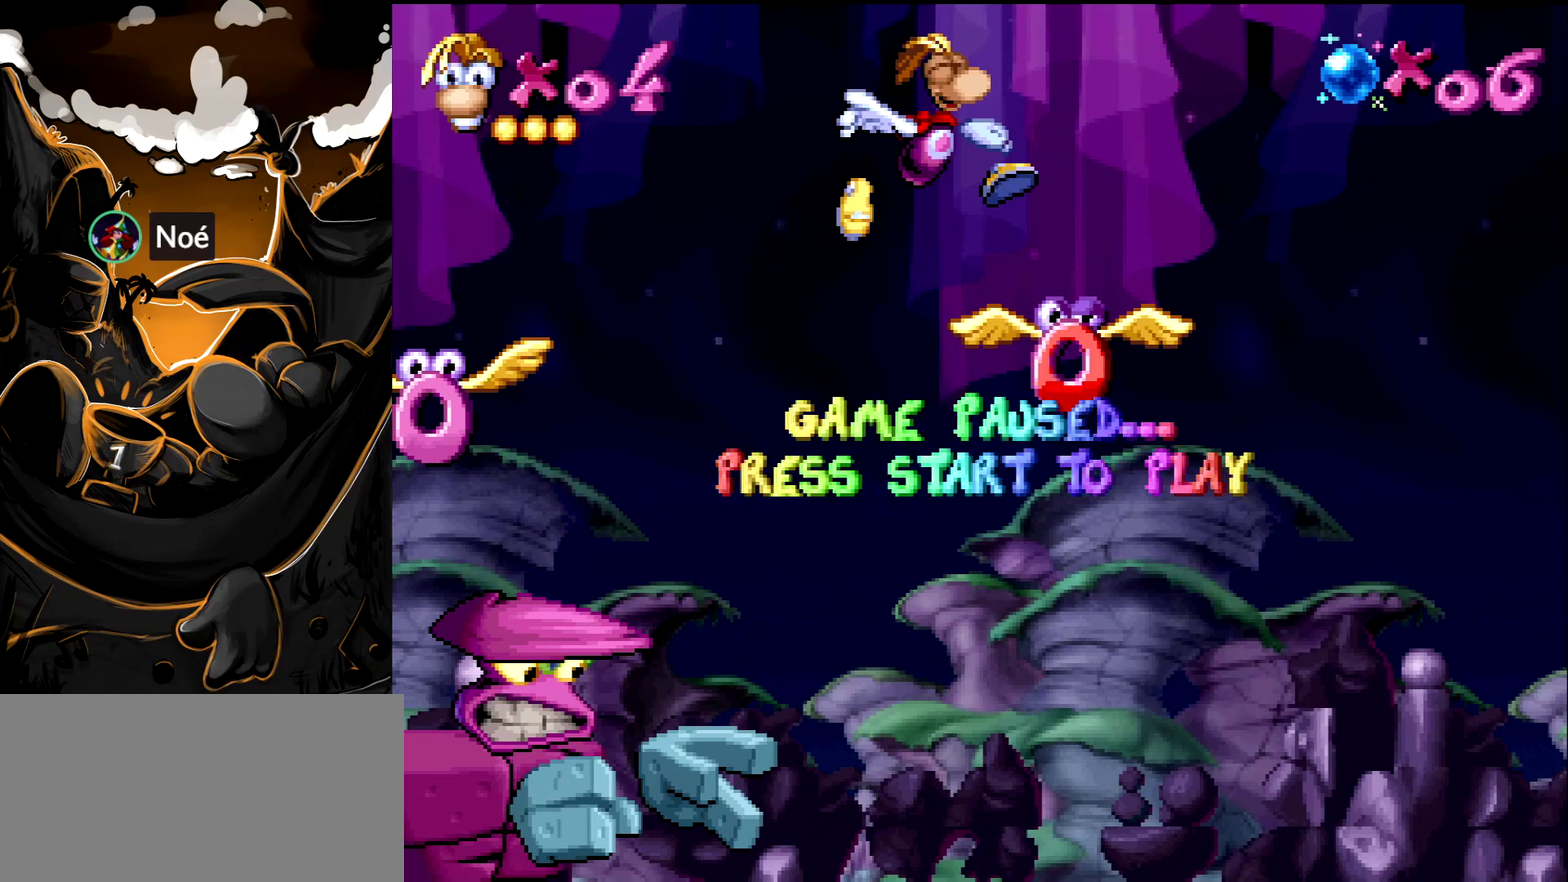
{"buttons": ["DPAD_RIGHT"], "events": []}
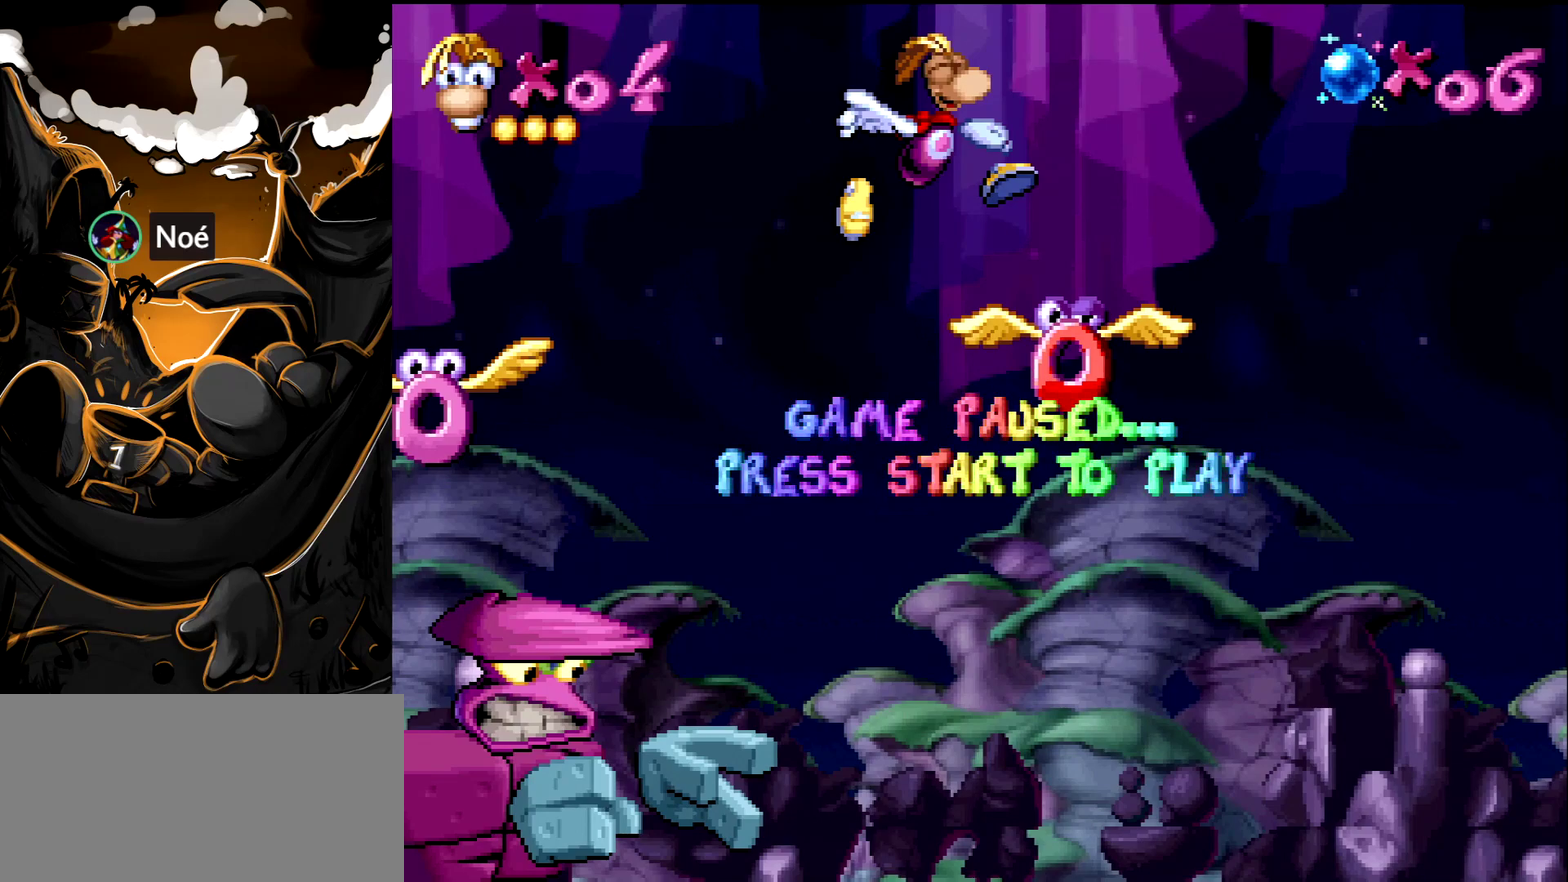
{"buttons": ["DPAD_RIGHT"], "events": []}
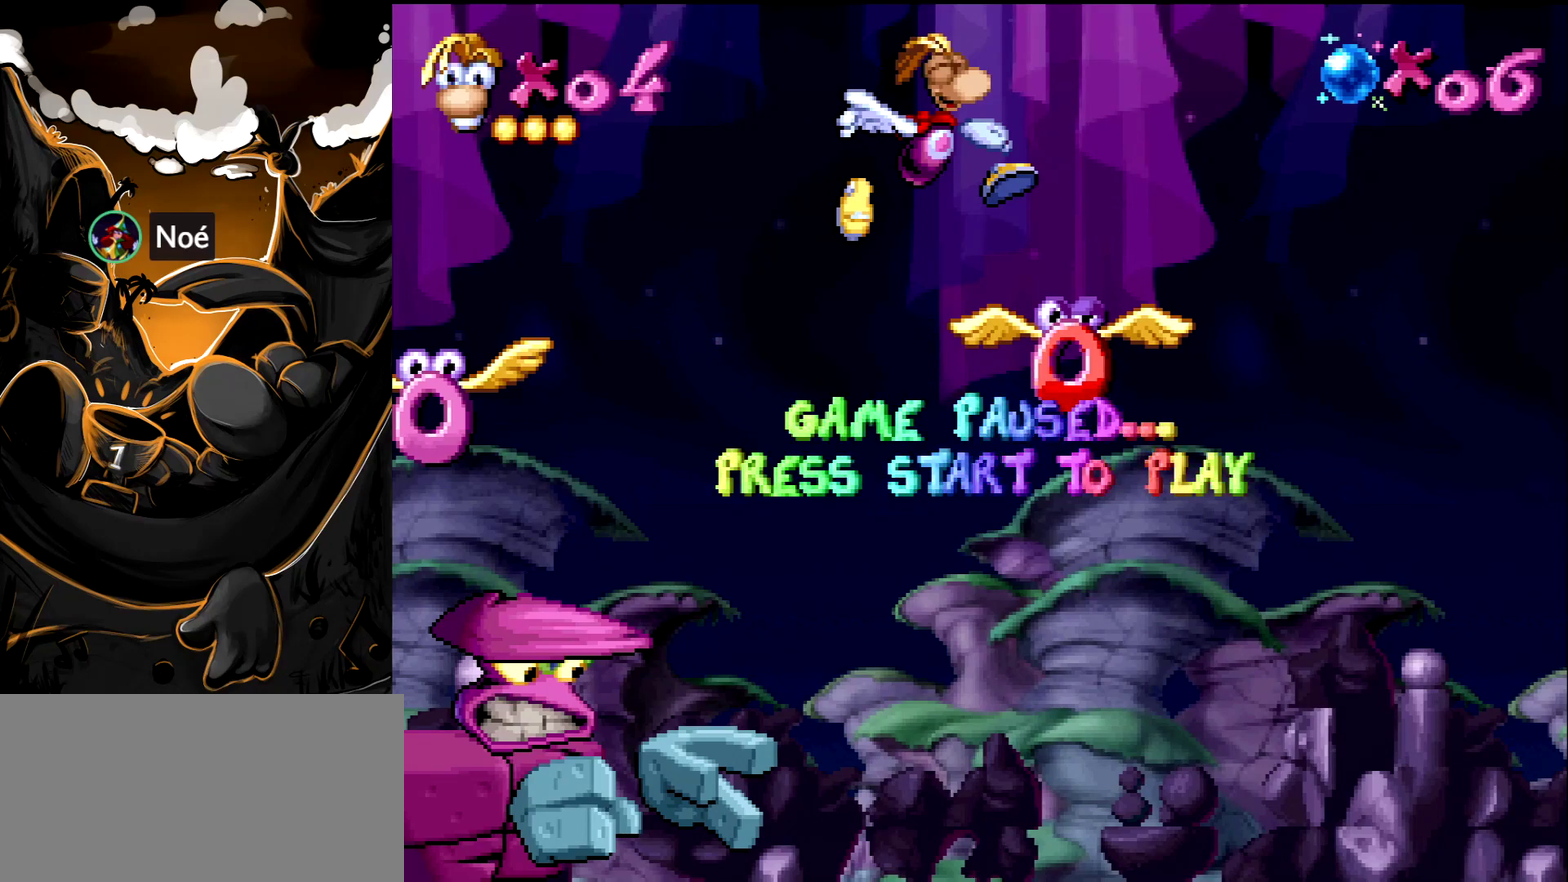
{"buttons": ["DPAD_RIGHT"], "events": []}
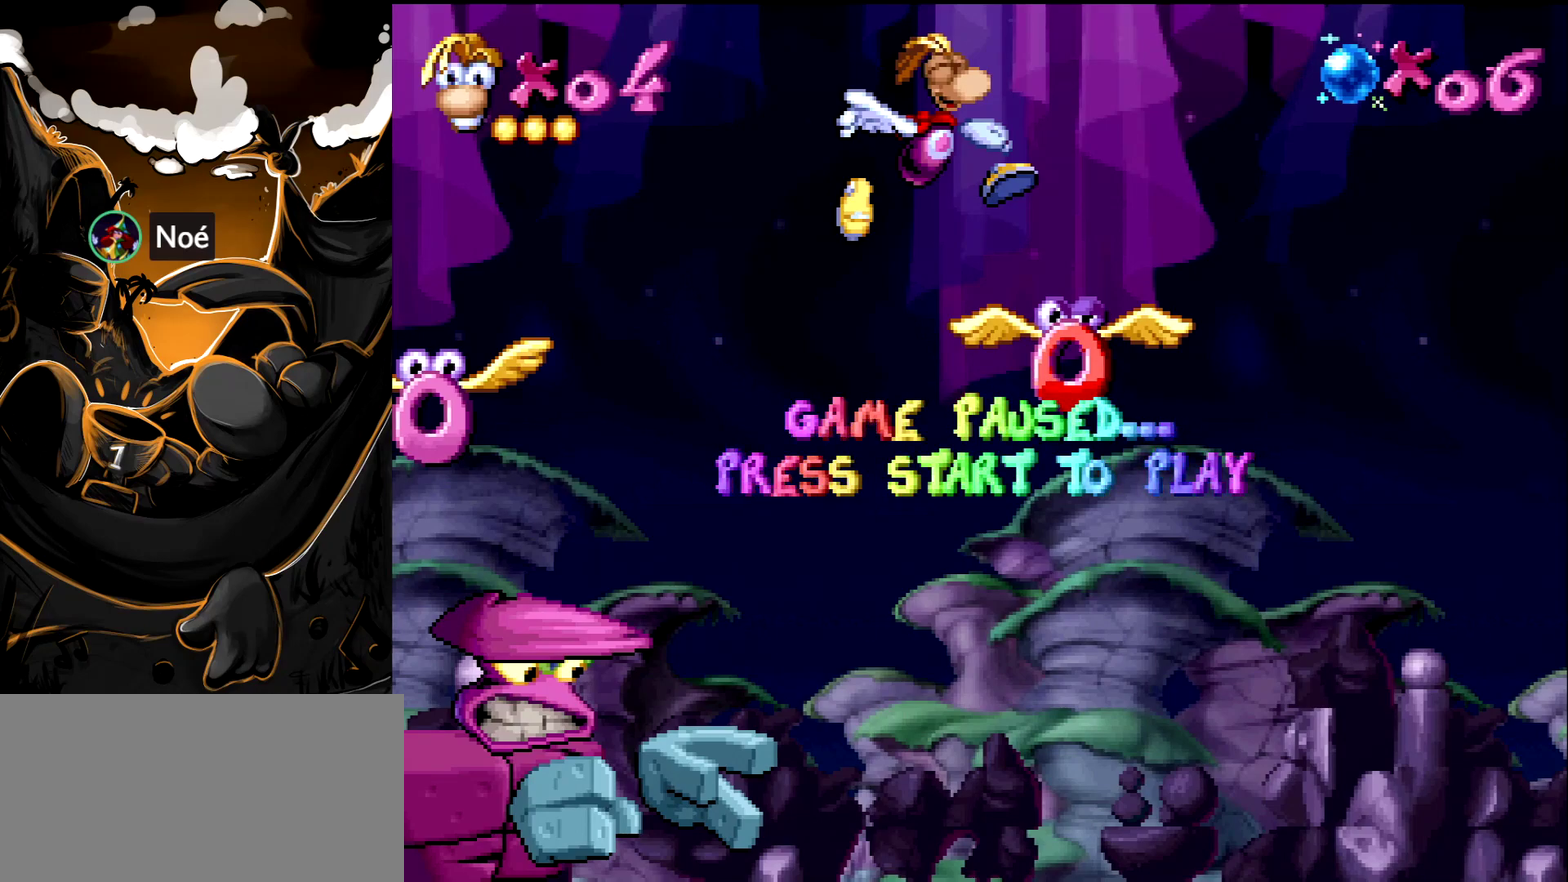
{"buttons": ["DPAD_RIGHT"], "events": []}
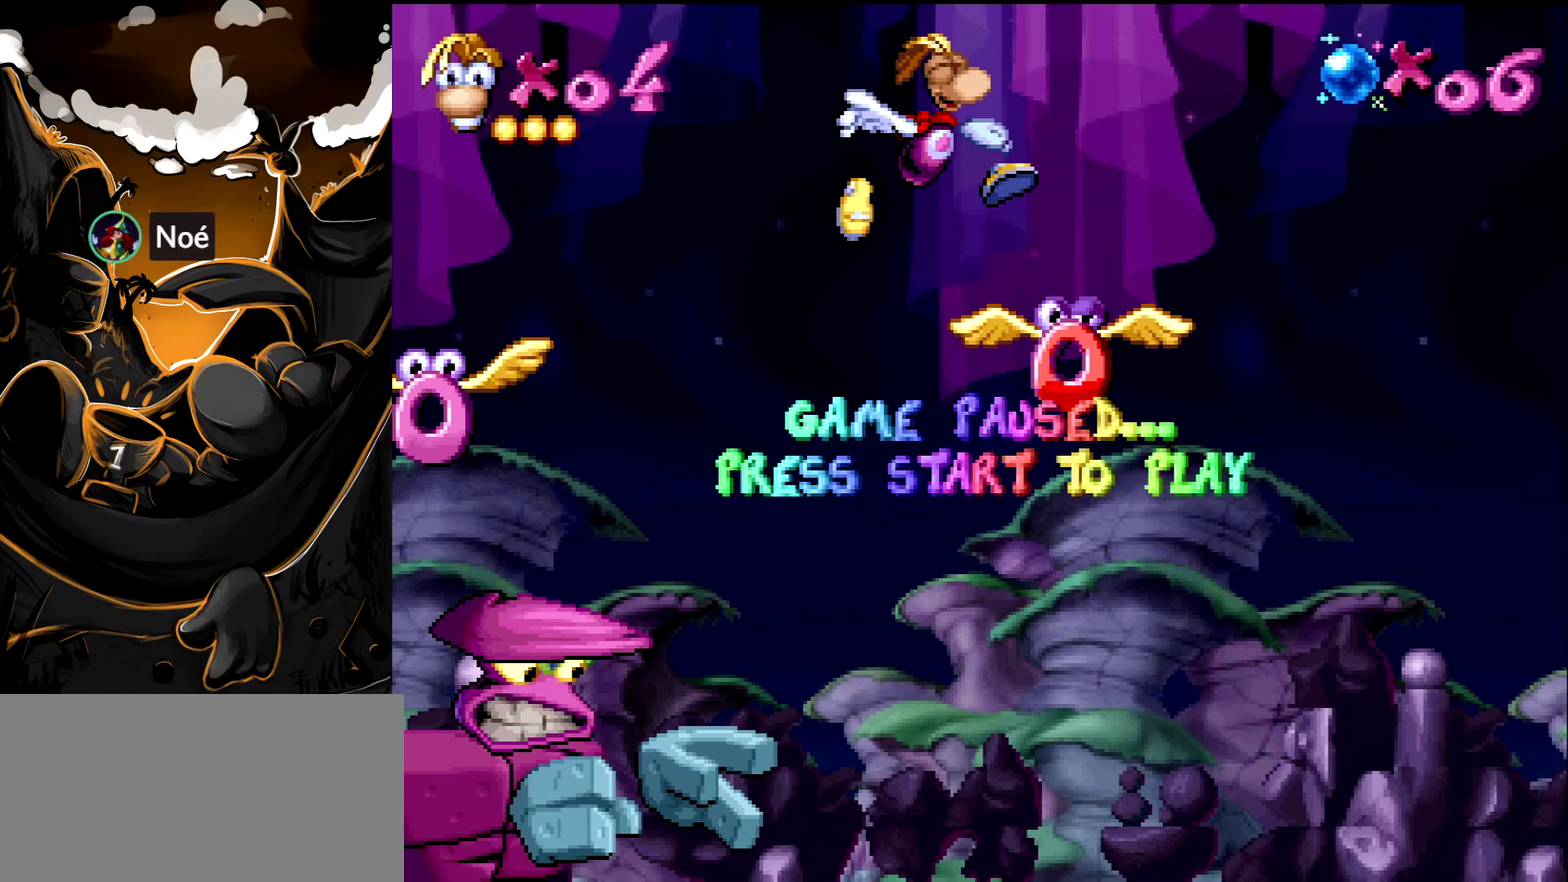
{"buttons": ["DPAD_RIGHT"], "events": []}
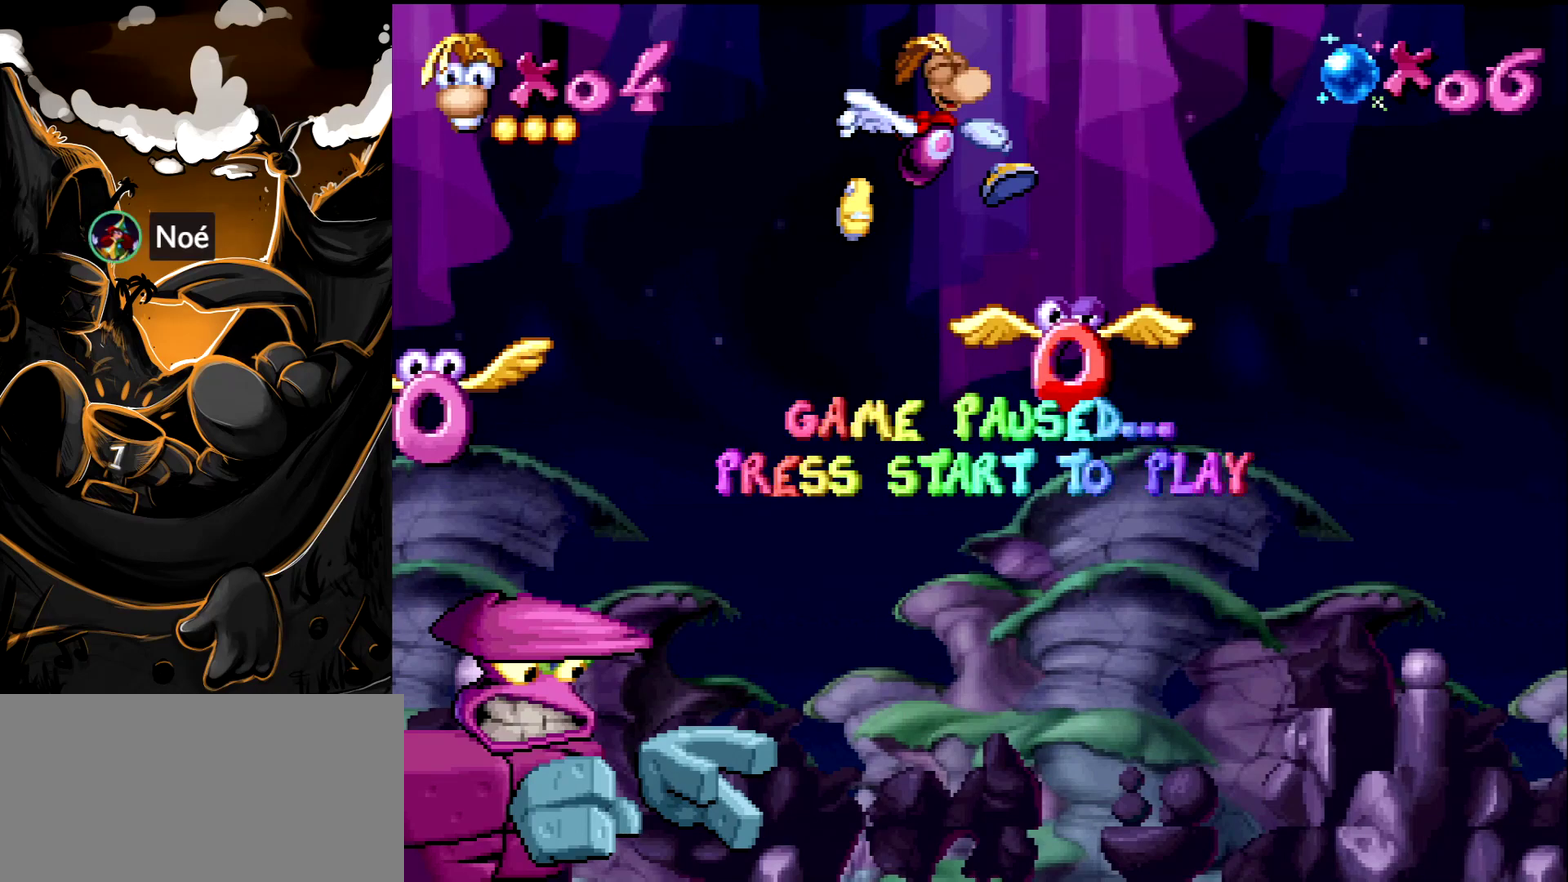
{"buttons": ["DPAD_RIGHT"], "events": []}
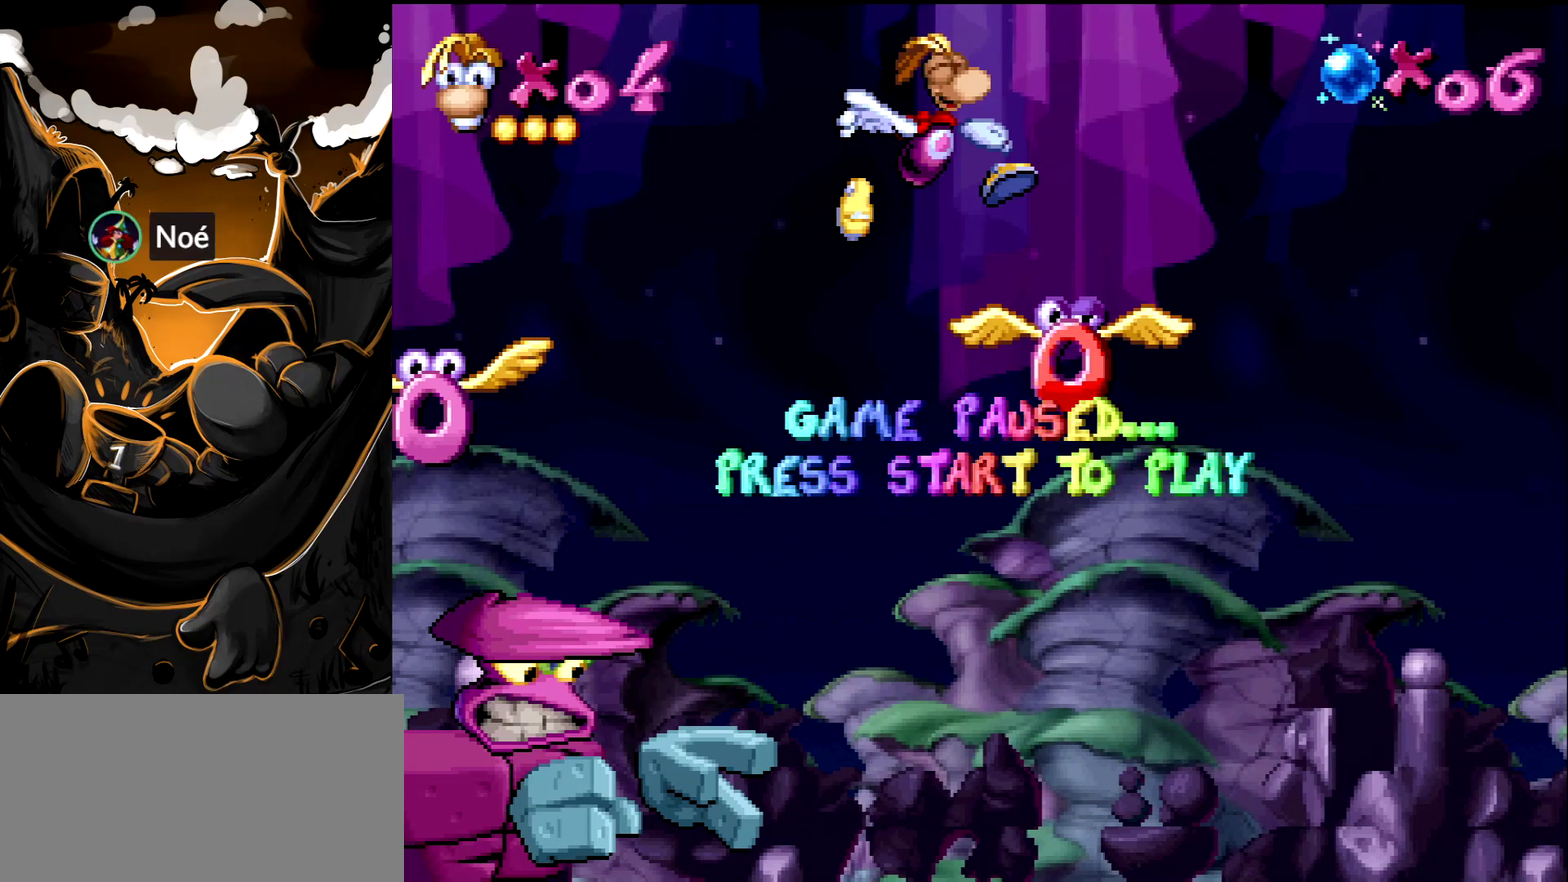
{"buttons": ["DPAD_RIGHT"], "events": []}
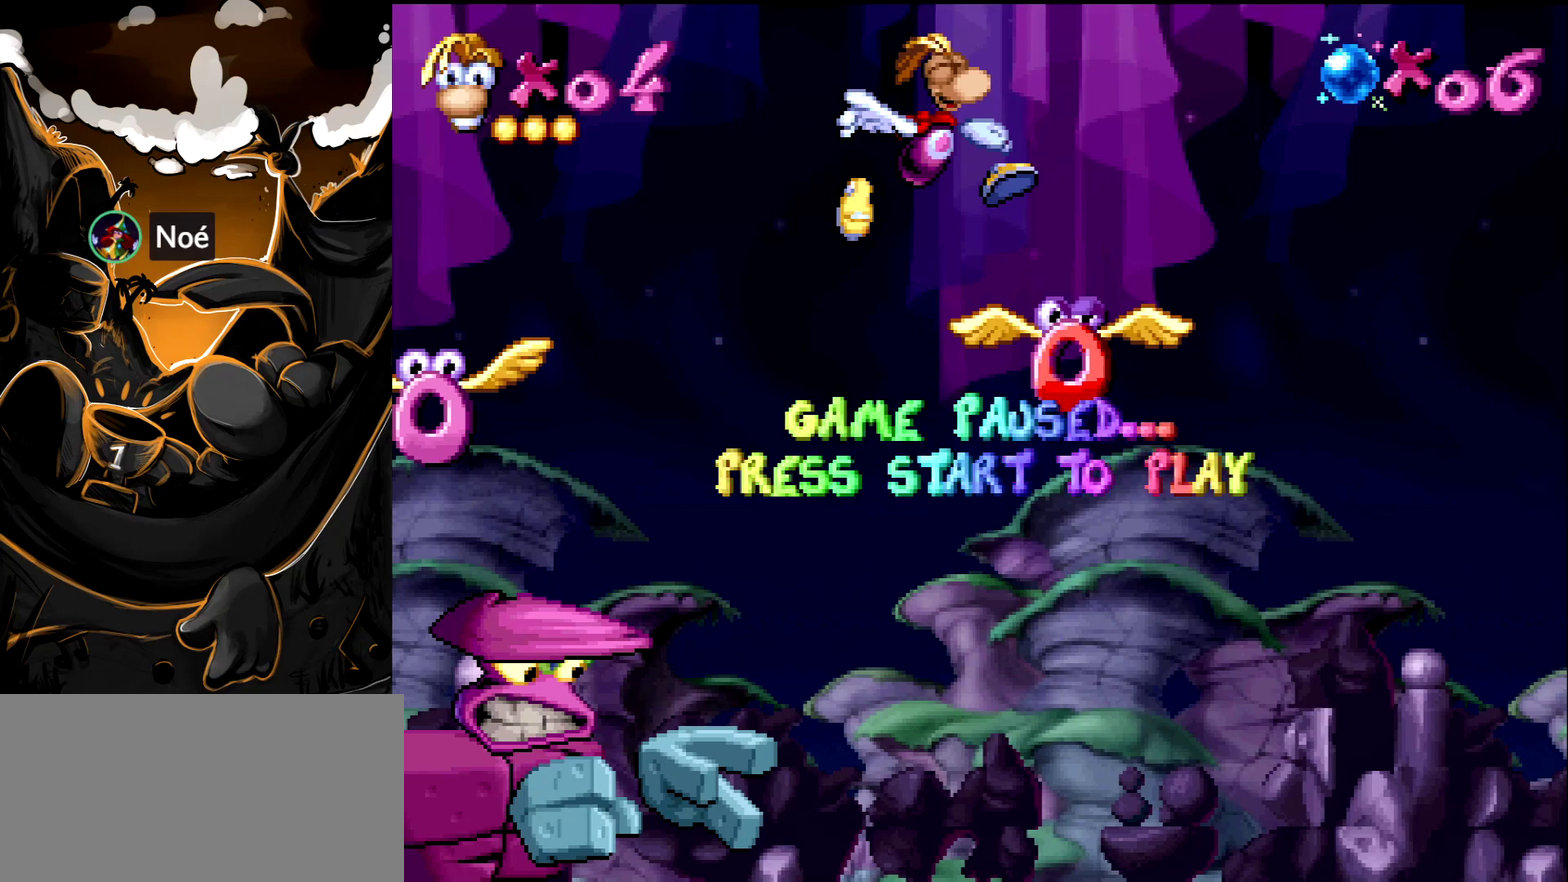
{"buttons": ["DPAD_RIGHT"], "events": []}
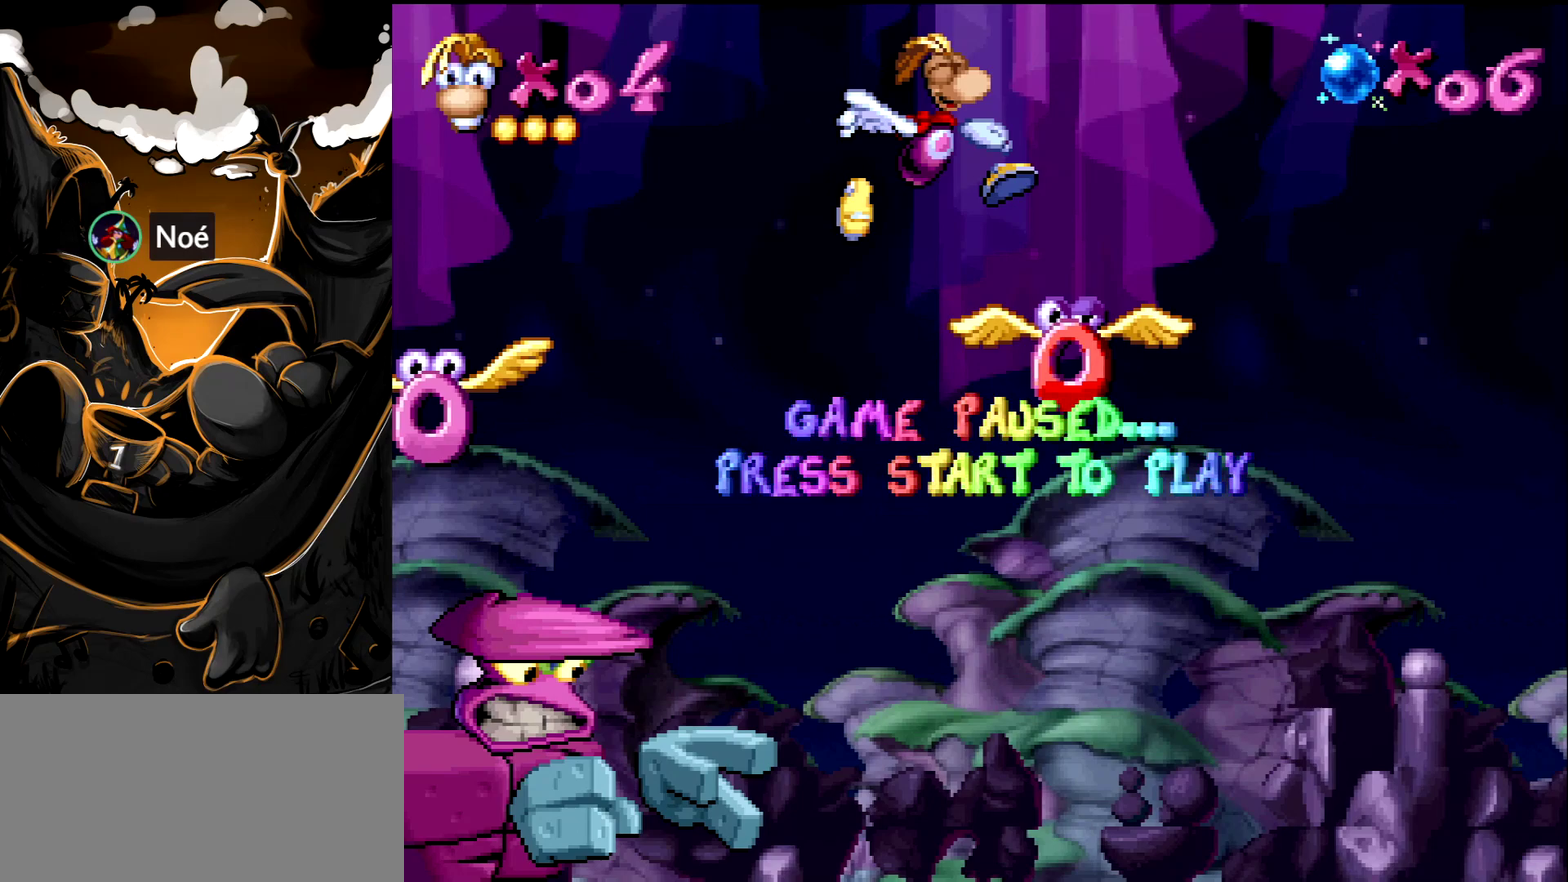
{"buttons": ["DPAD_RIGHT"], "events": []}
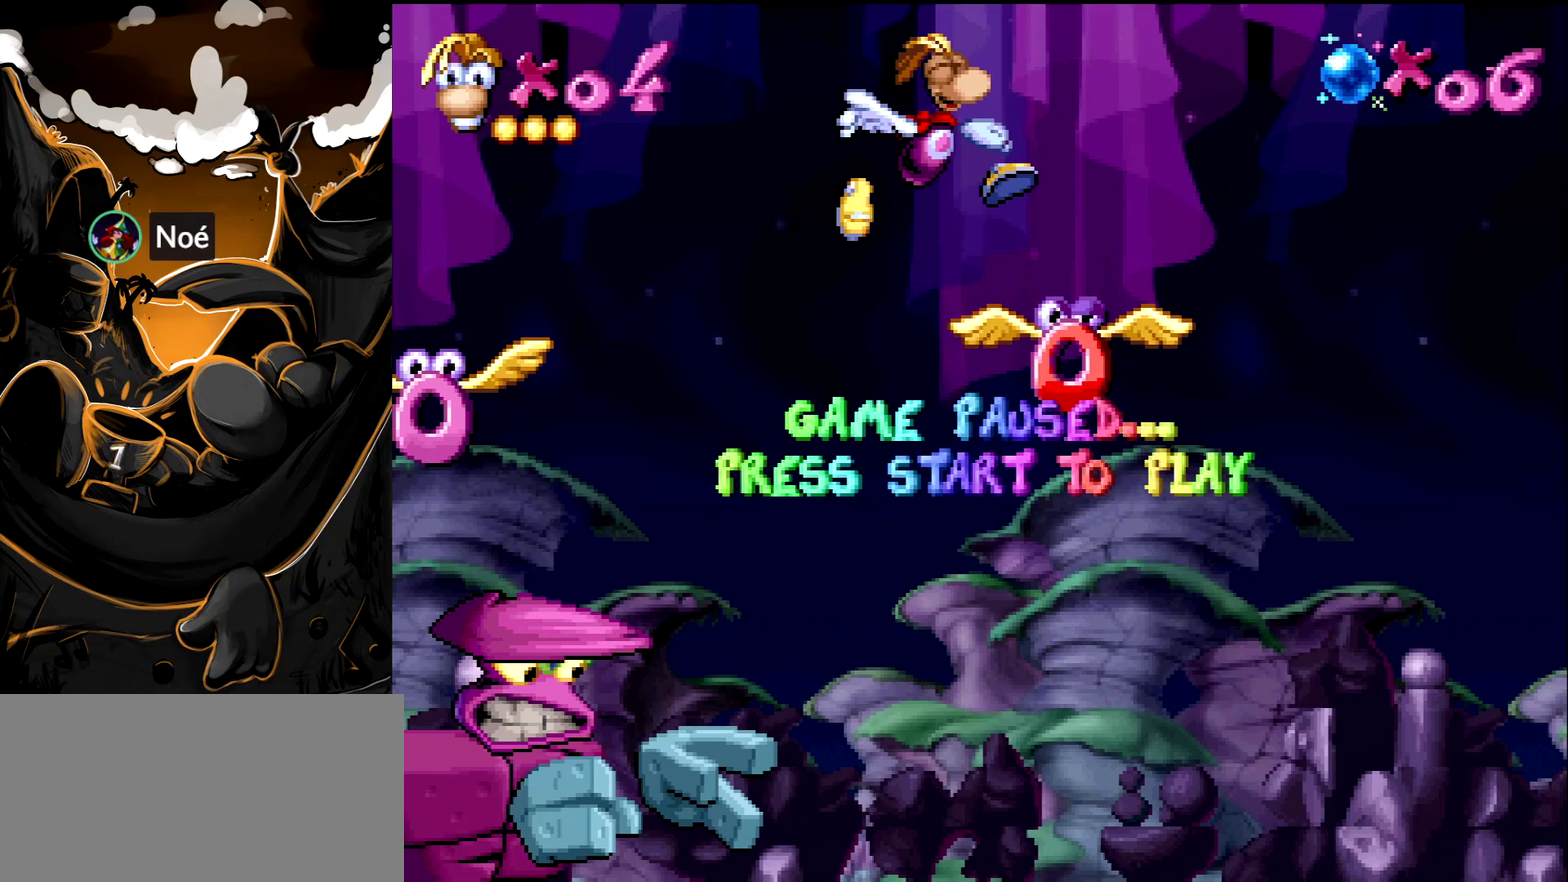
{"buttons": ["DPAD_RIGHT"], "events": []}
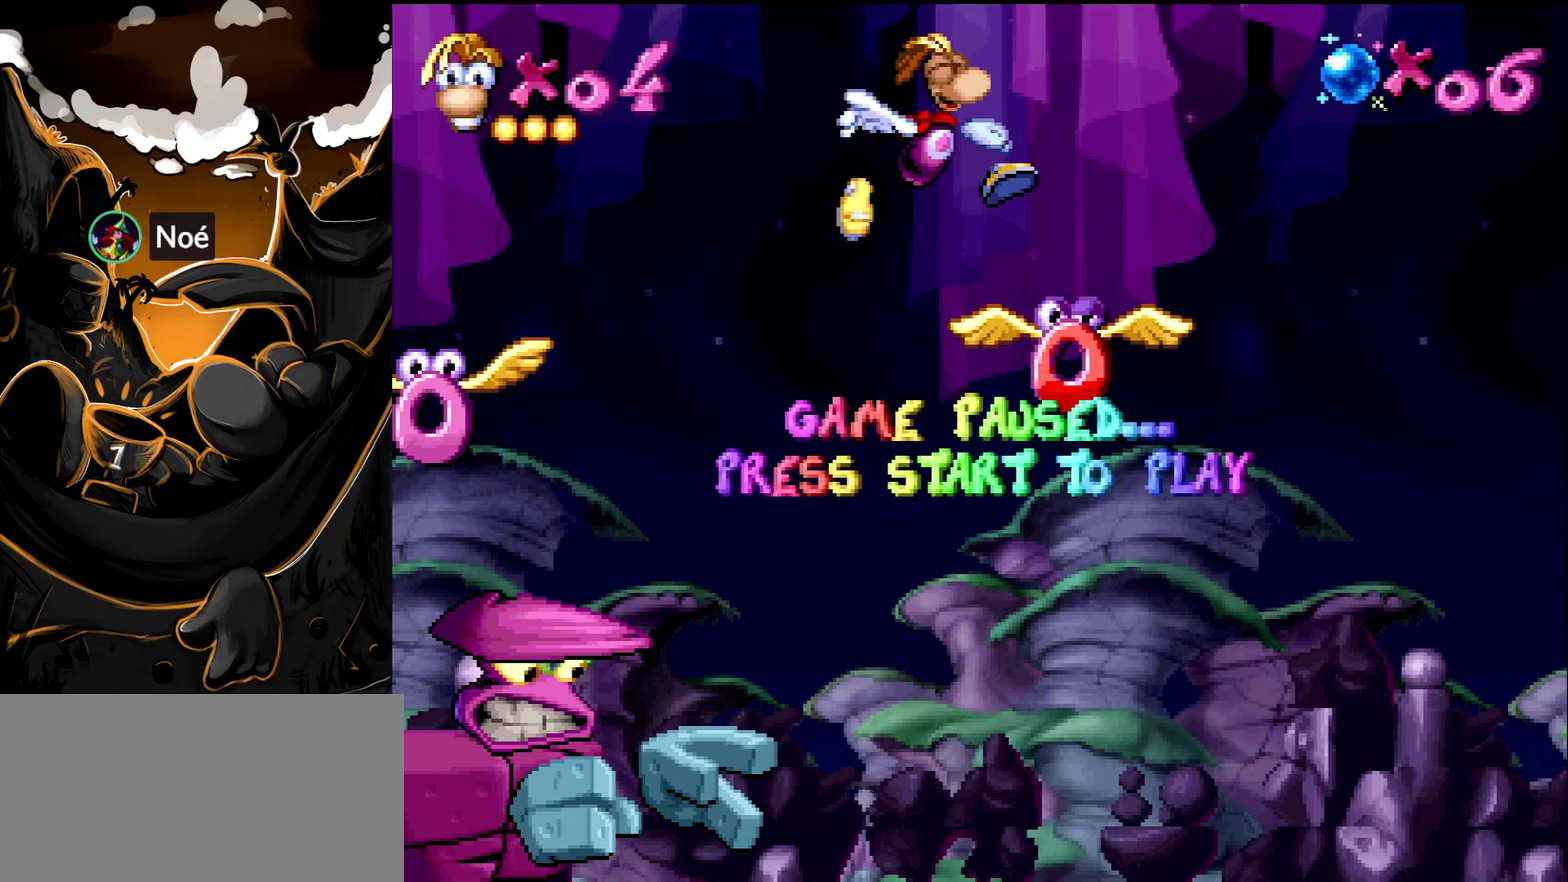
{"buttons": ["DPAD_RIGHT"], "events": []}
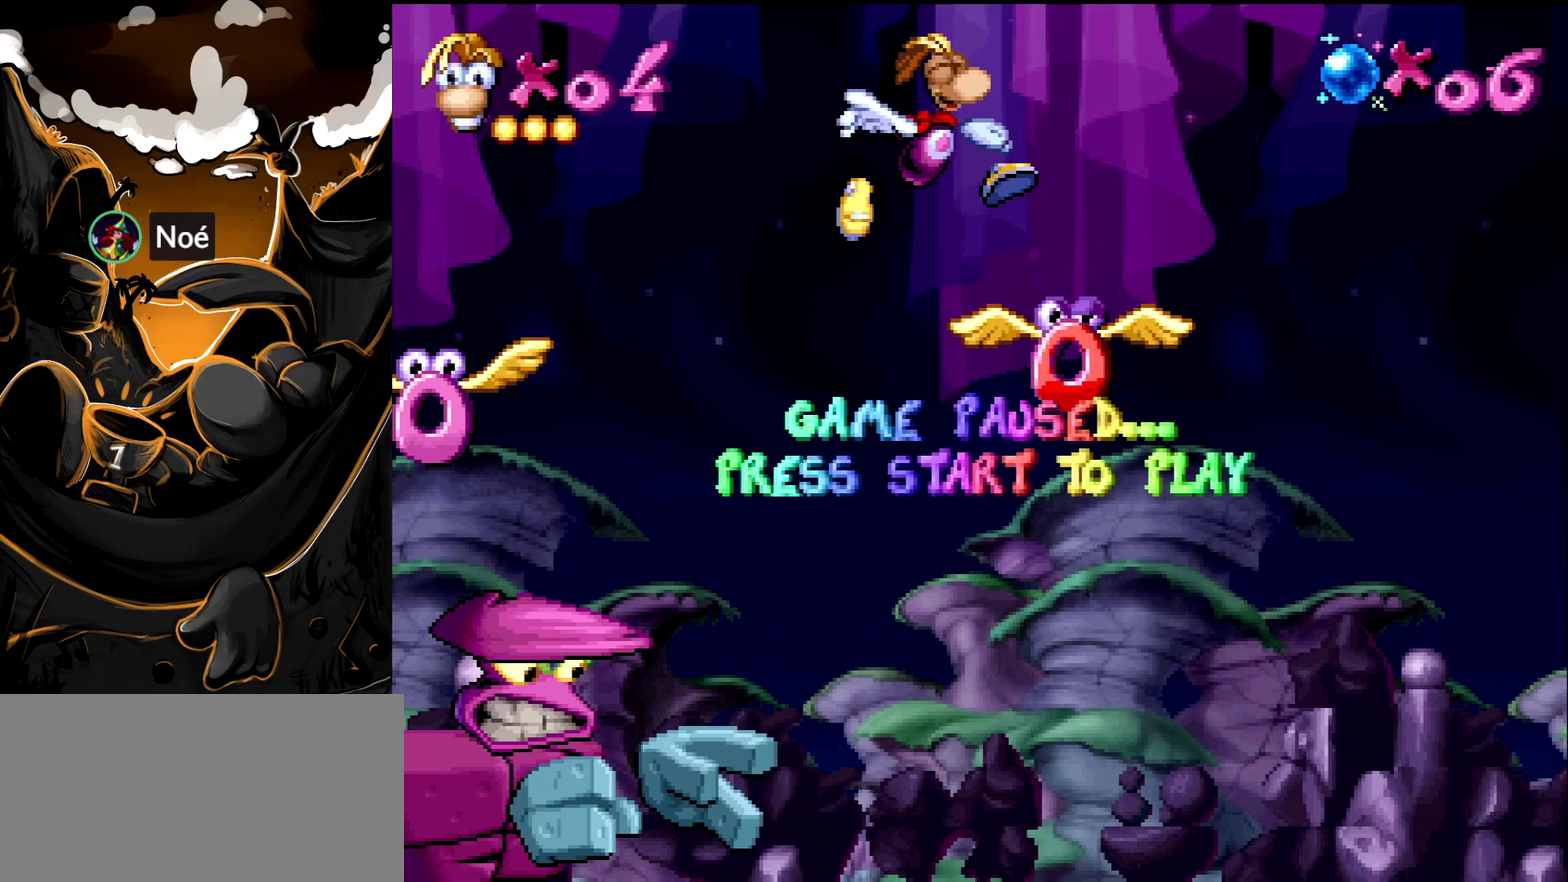
{"buttons": ["DPAD_RIGHT"], "events": []}
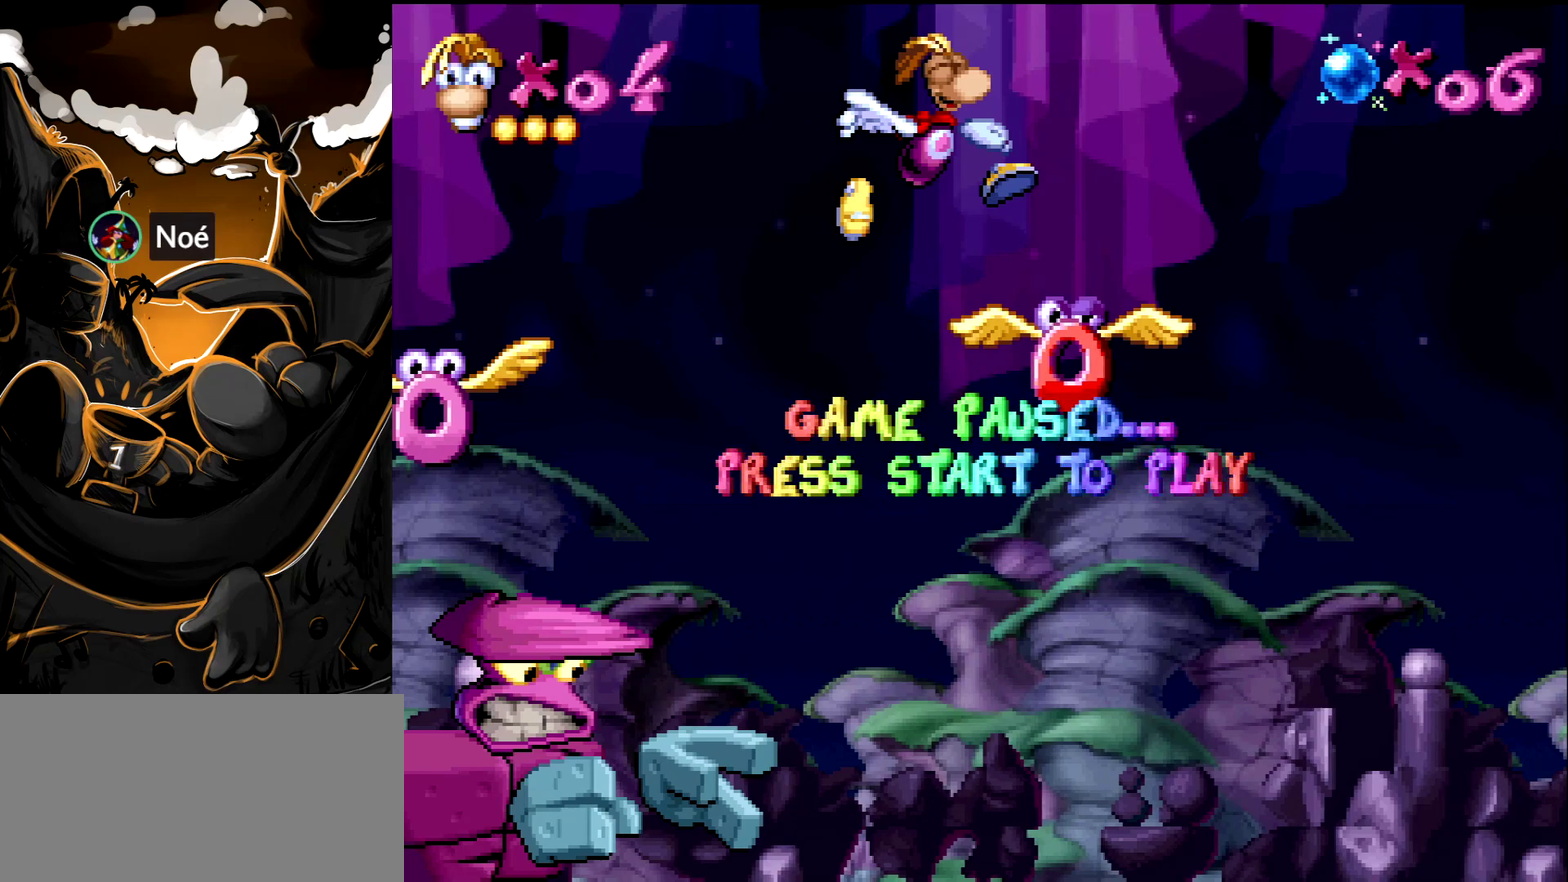
{"buttons": ["DPAD_RIGHT"], "events": []}
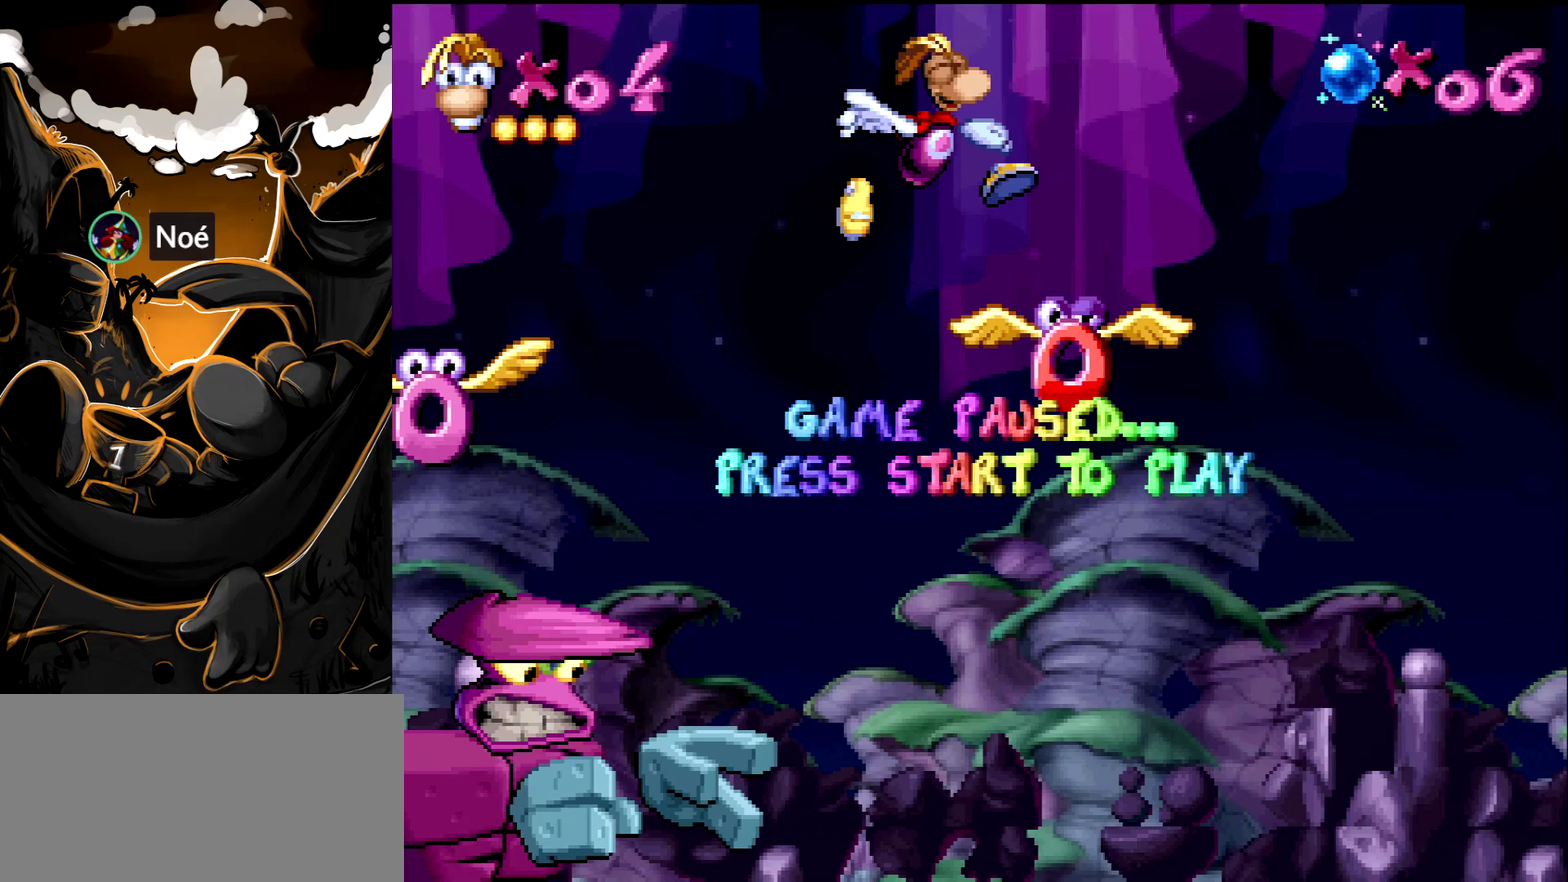
{"buttons": ["DPAD_RIGHT"], "events": []}
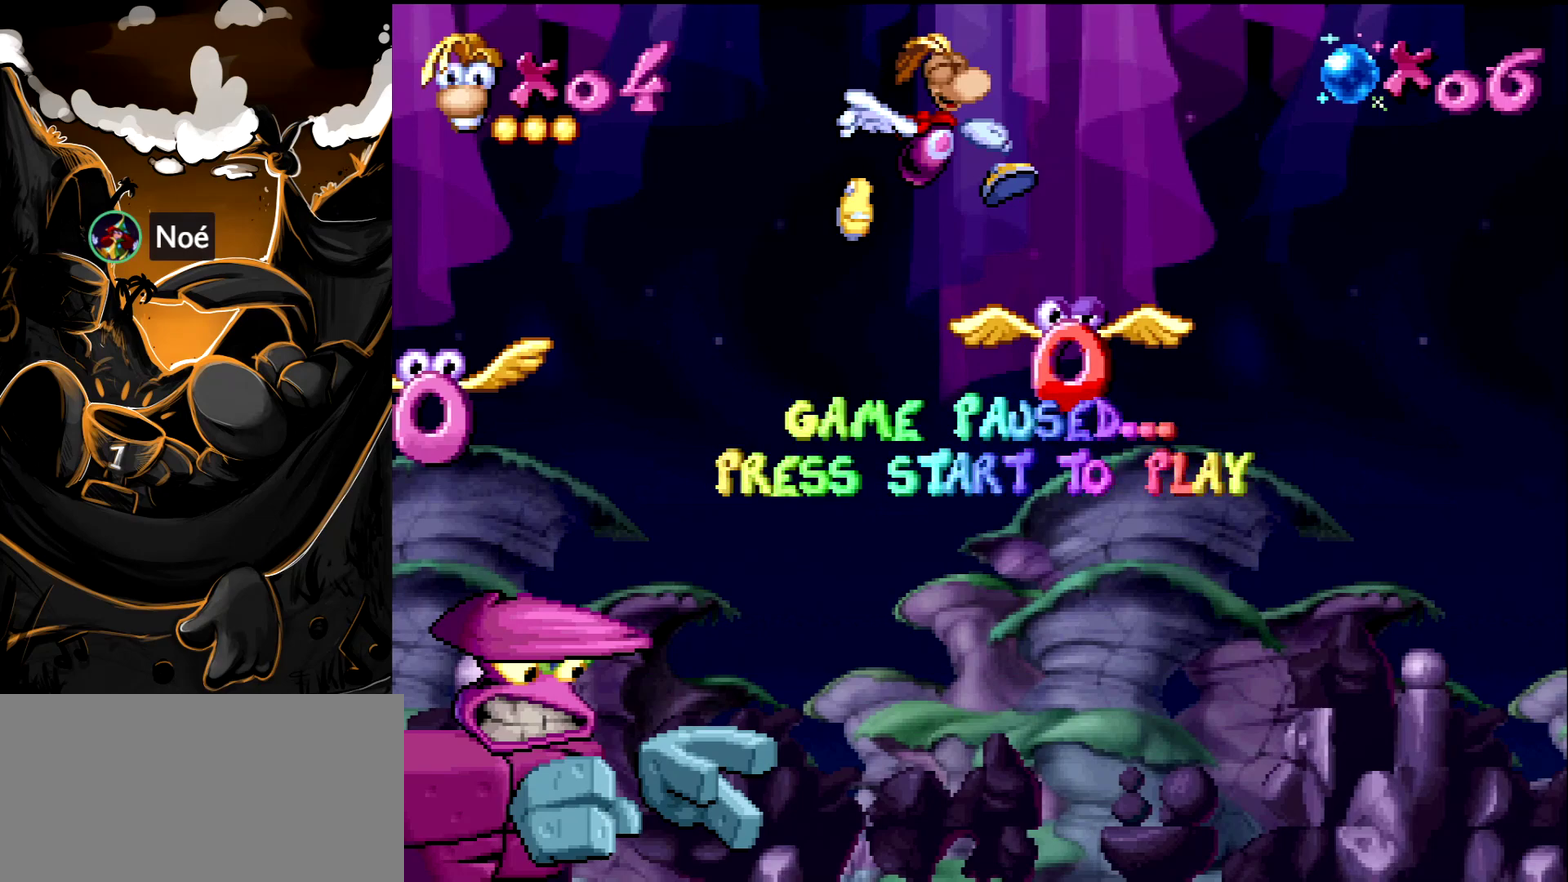
{"buttons": ["DPAD_RIGHT"], "events": []}
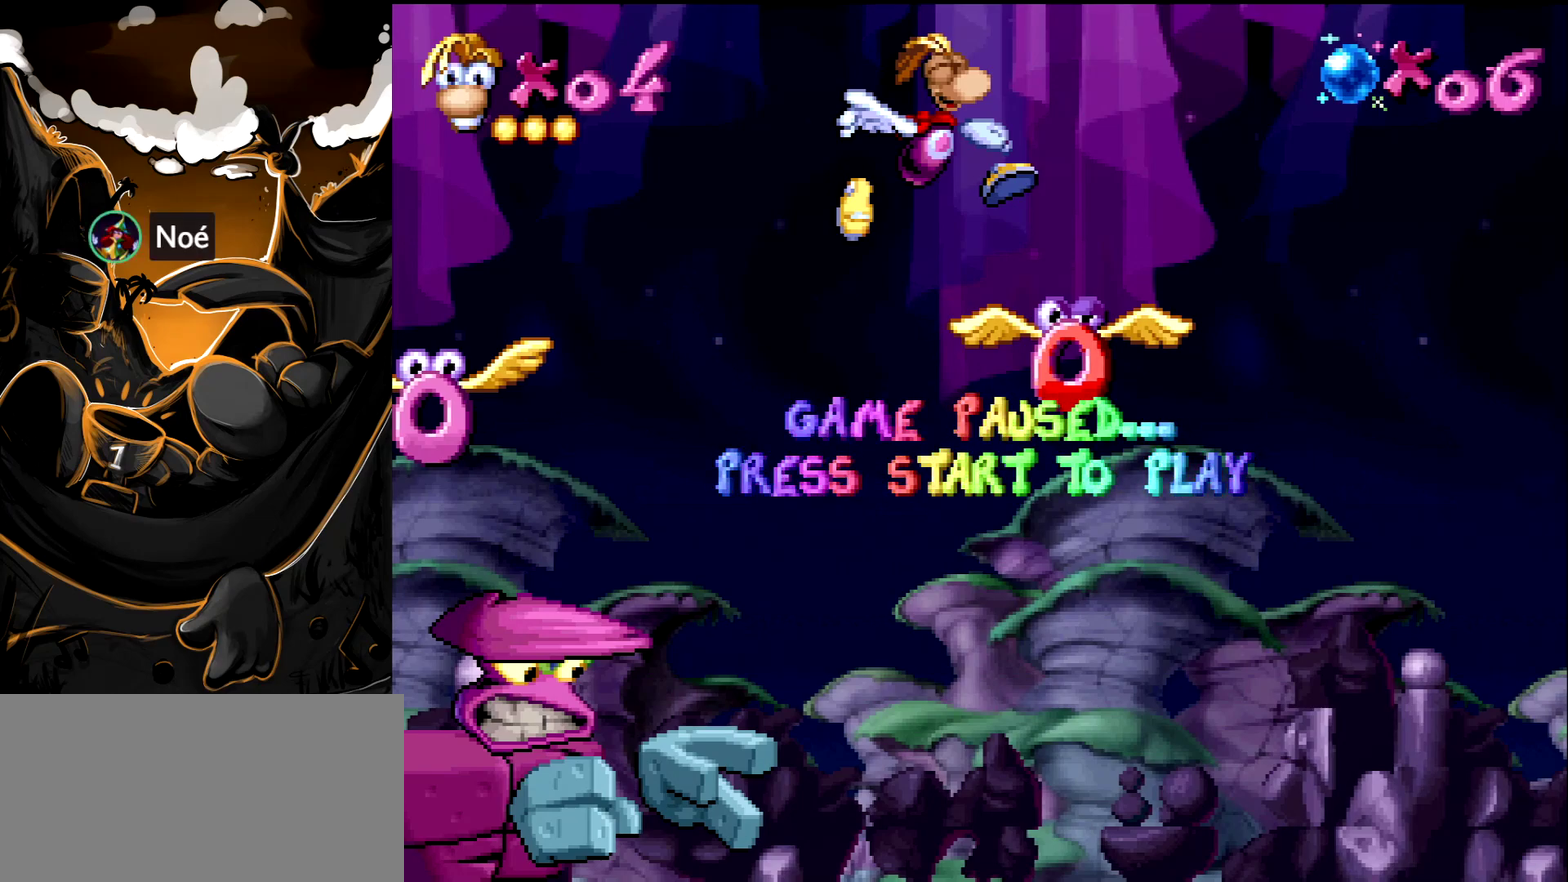
{"buttons": ["DPAD_RIGHT"], "events": []}
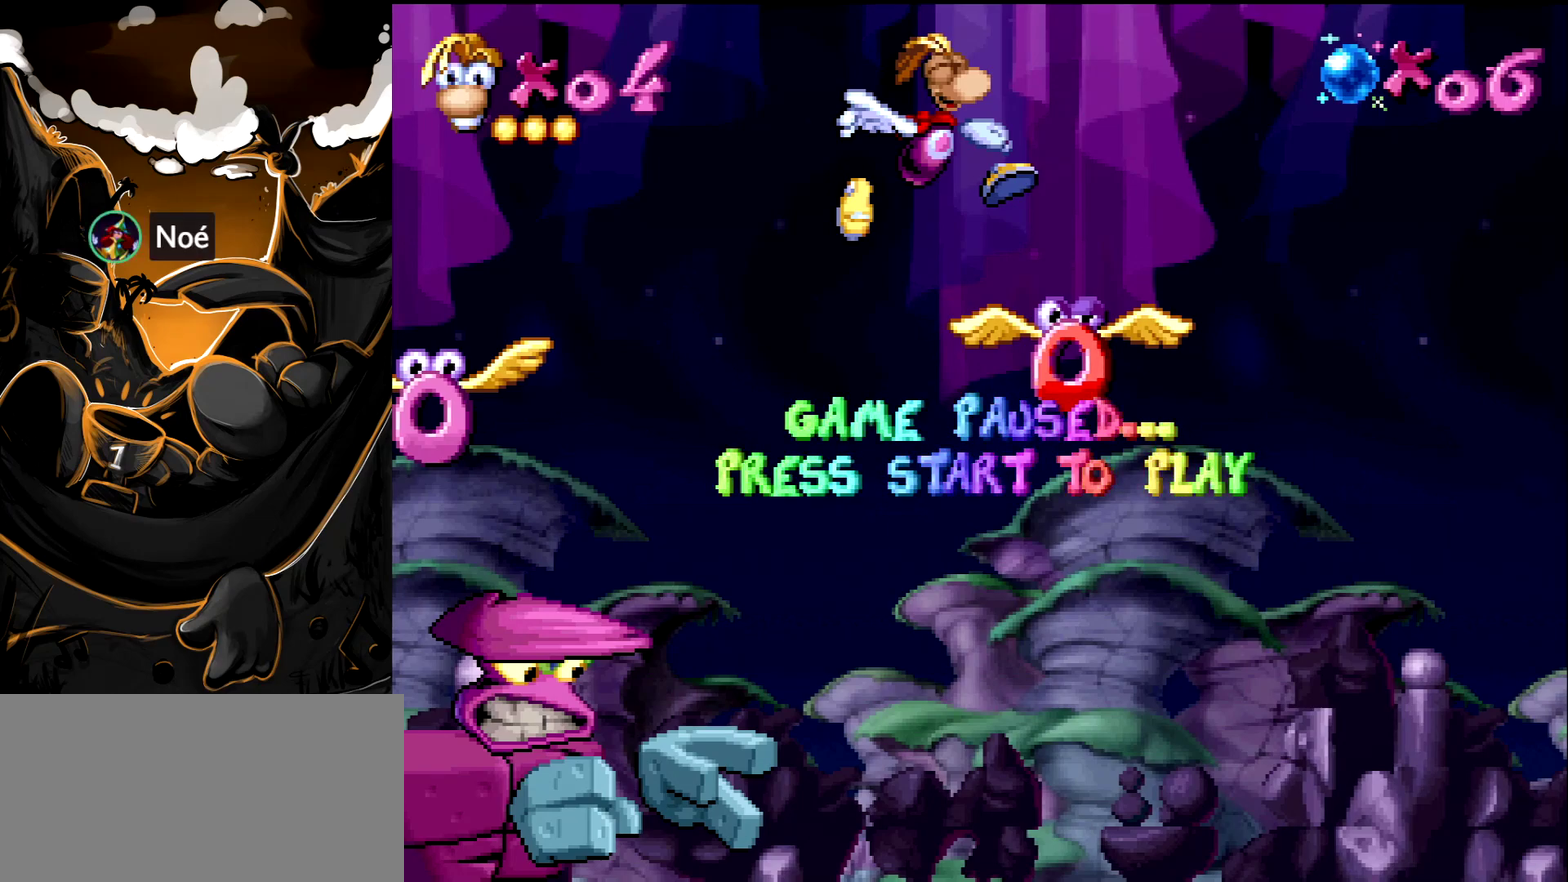
{"buttons": ["DPAD_RIGHT"], "events": []}
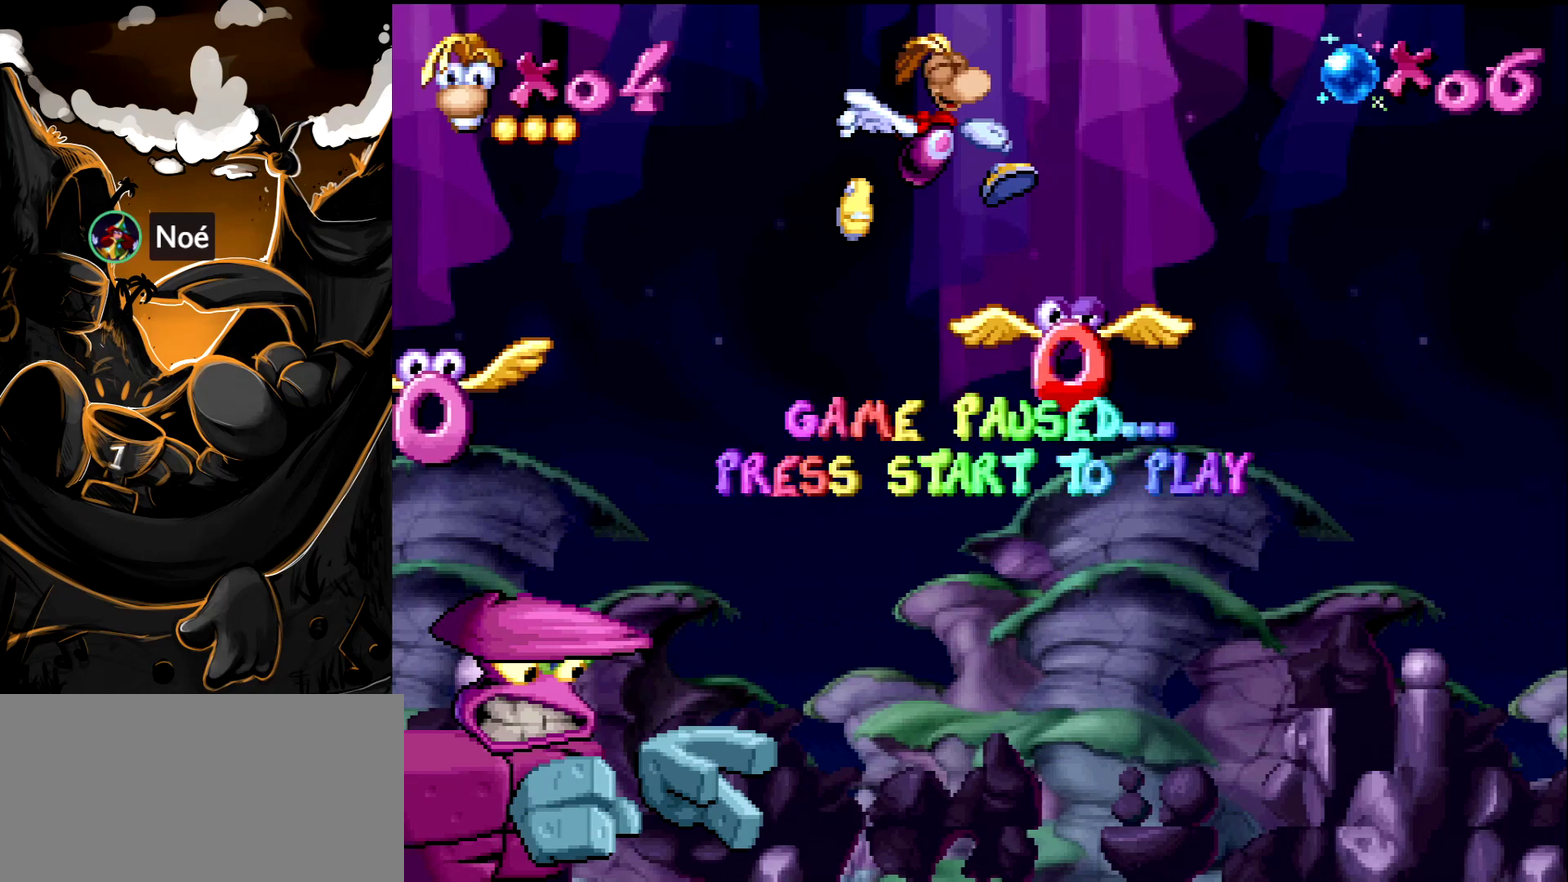
{"buttons": ["DPAD_RIGHT"], "events": []}
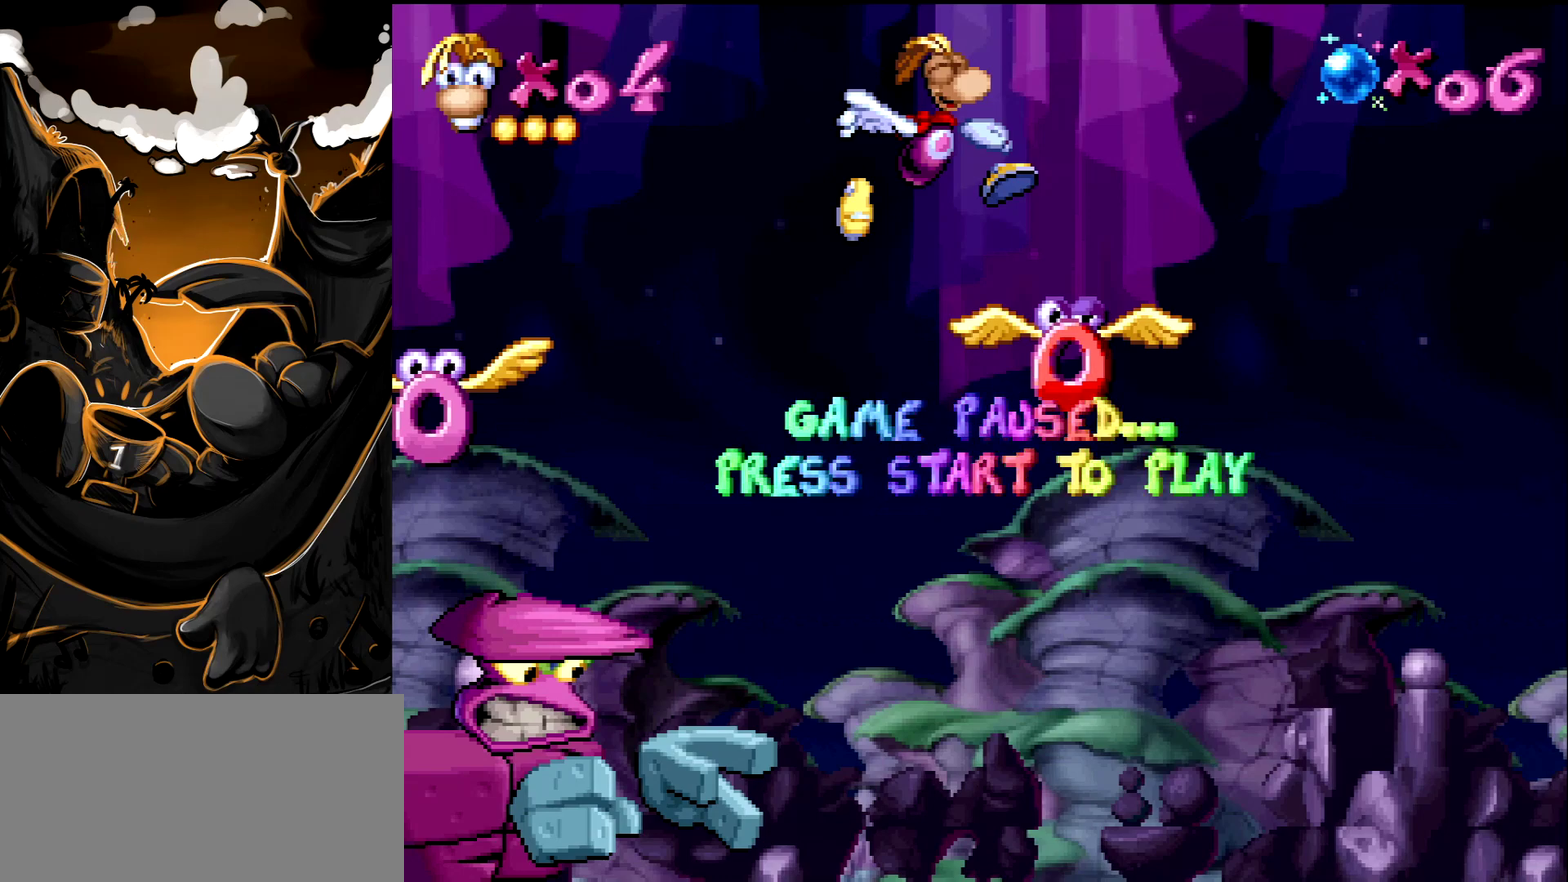
{"buttons": ["DPAD_RIGHT"], "events": []}